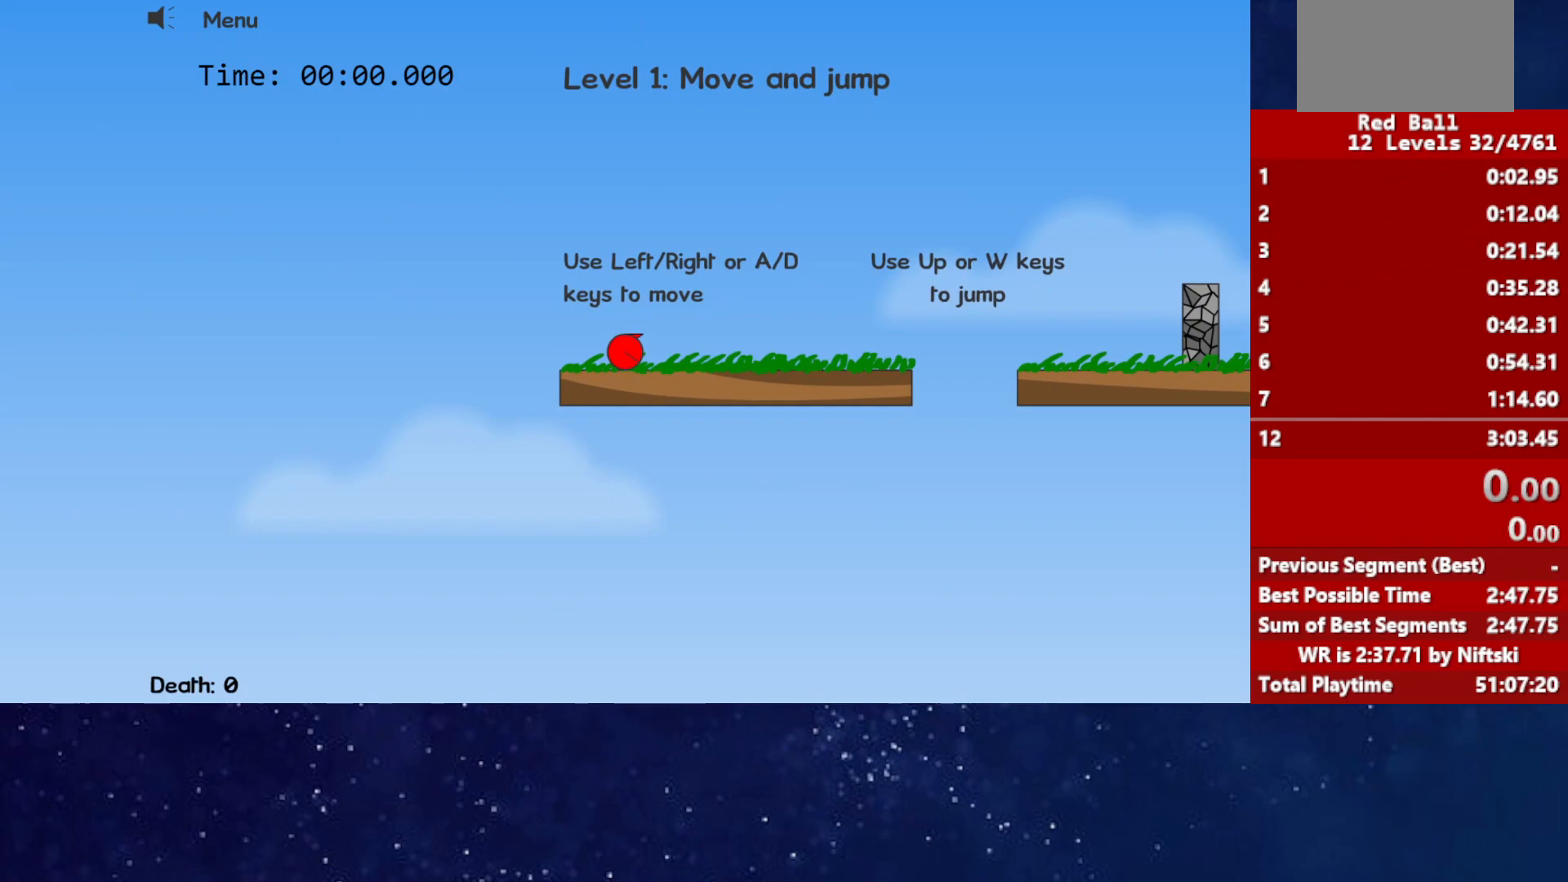
Gameplay with keyboard; each line is a JSON object with the keys held at the frame after it. "events" lists presses ("down") and releases ("up") of "down", "left", "p", "r", "right" and "up" between this image and that frame as [ms after this image, input, new state], when the widget could be followed in between. No other keys are recorded. Mouse input is not recorded.
{"keys": [], "events": []}
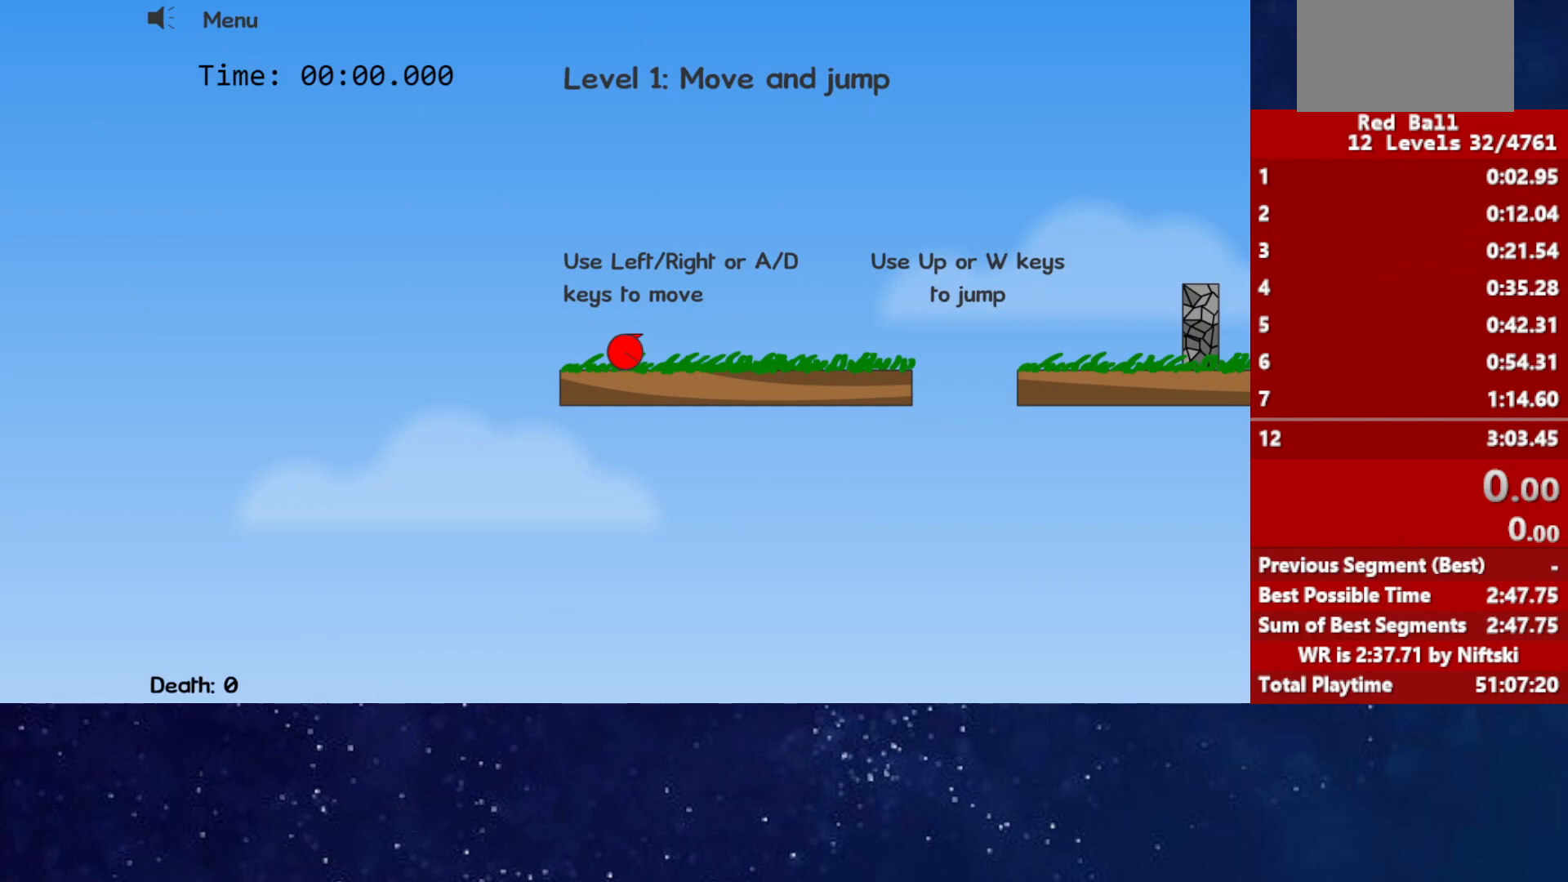
{"keys": ["right"], "events": [[400, "right", "down"]]}
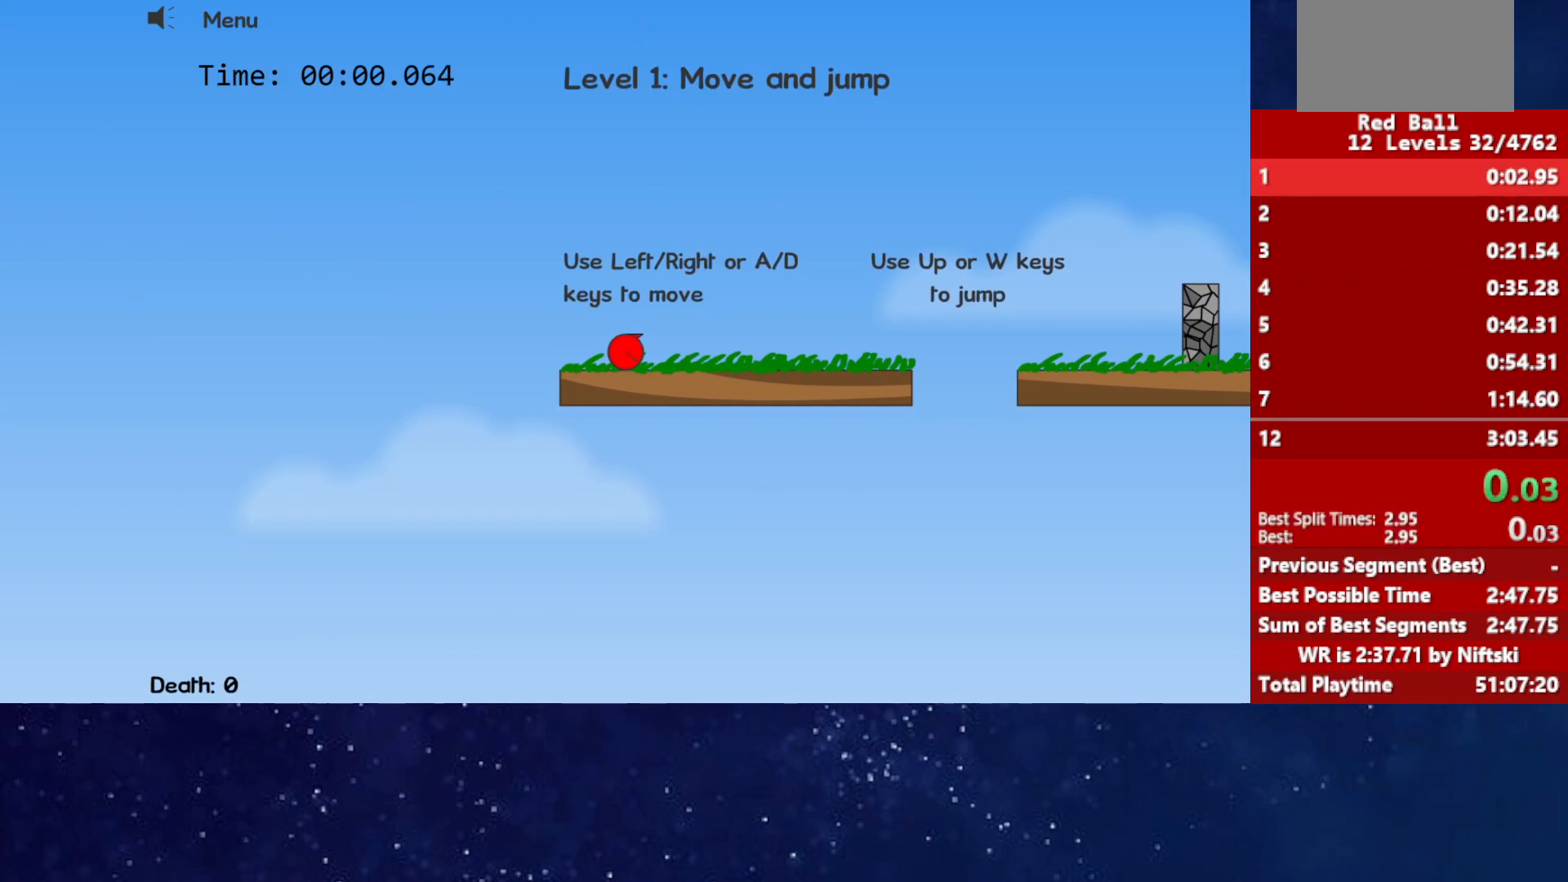
{"keys": ["right", "up"], "events": [[450, "up", "down"]]}
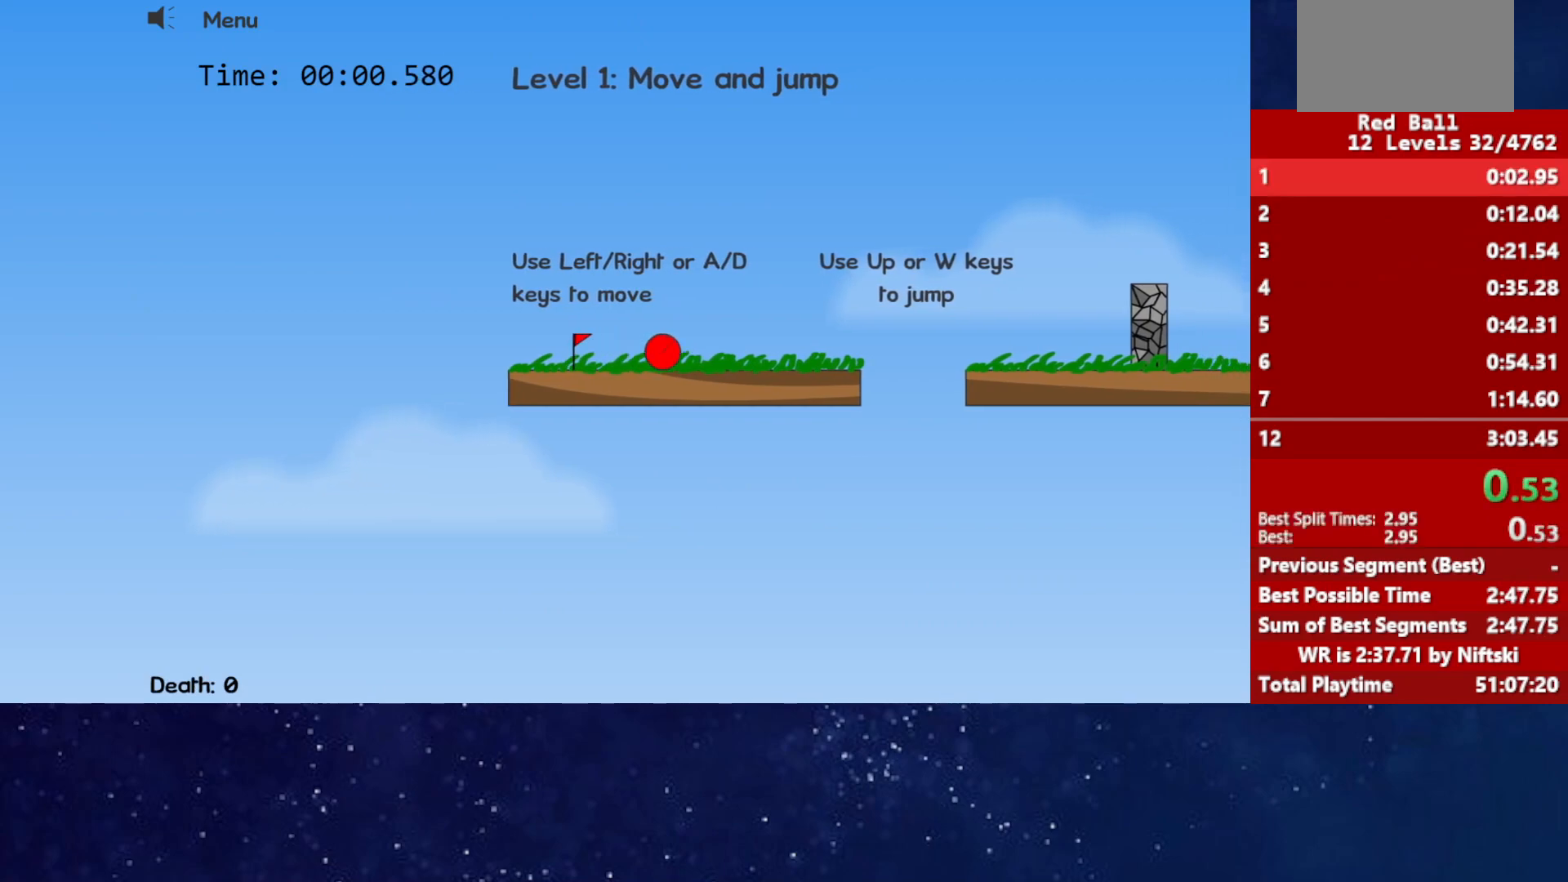
{"keys": ["right"], "events": [[33, "up", "up"], [200, "up", "down"], [350, "up", "up"]]}
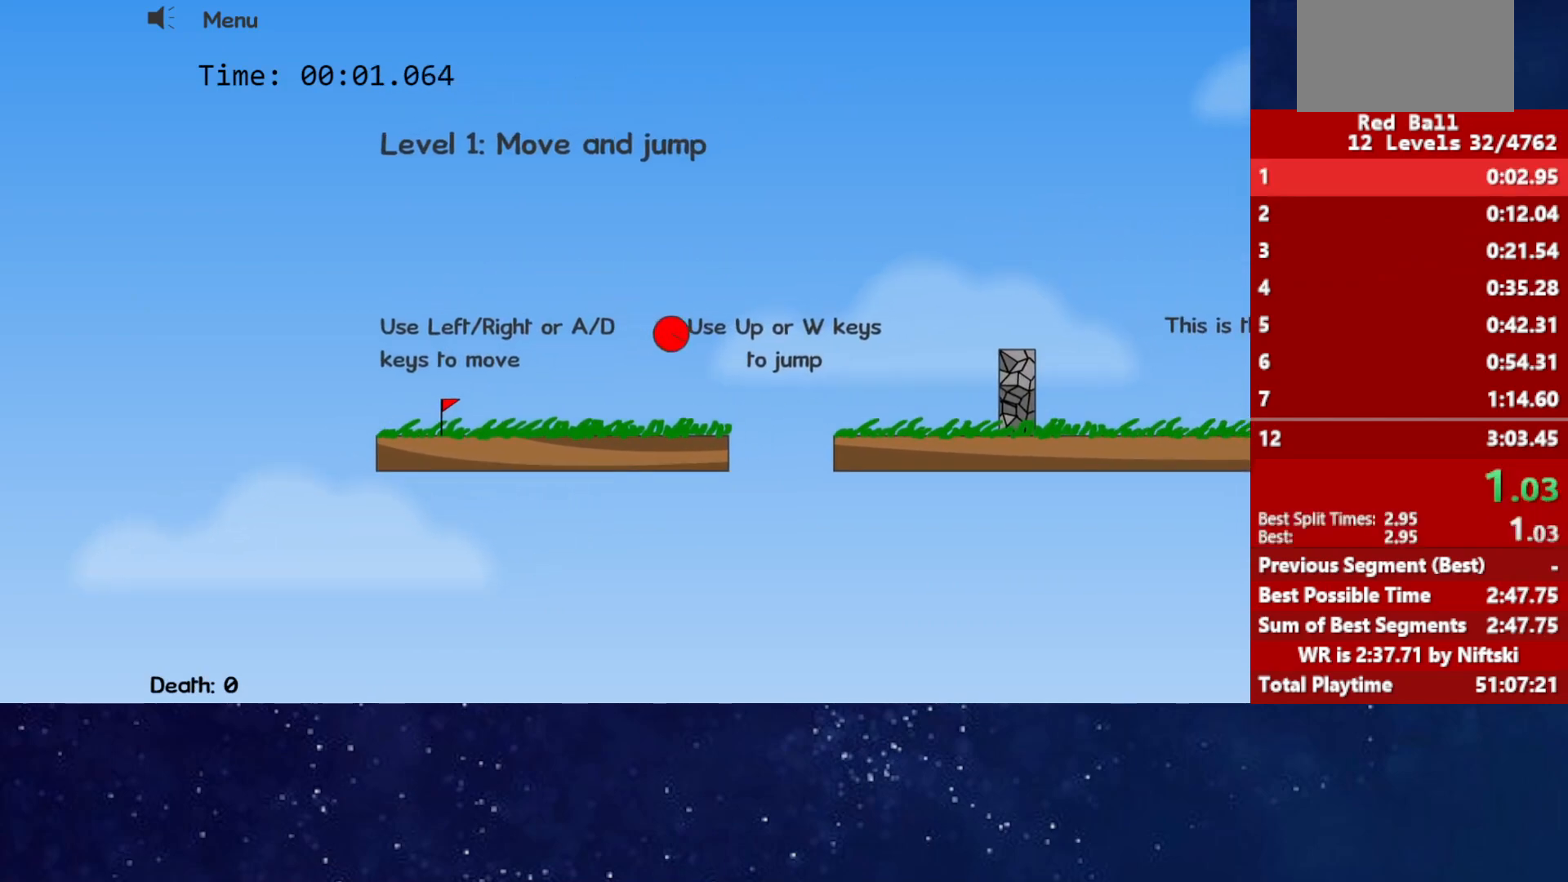
{"keys": ["right", "up"], "events": [[183, "up", "down"]]}
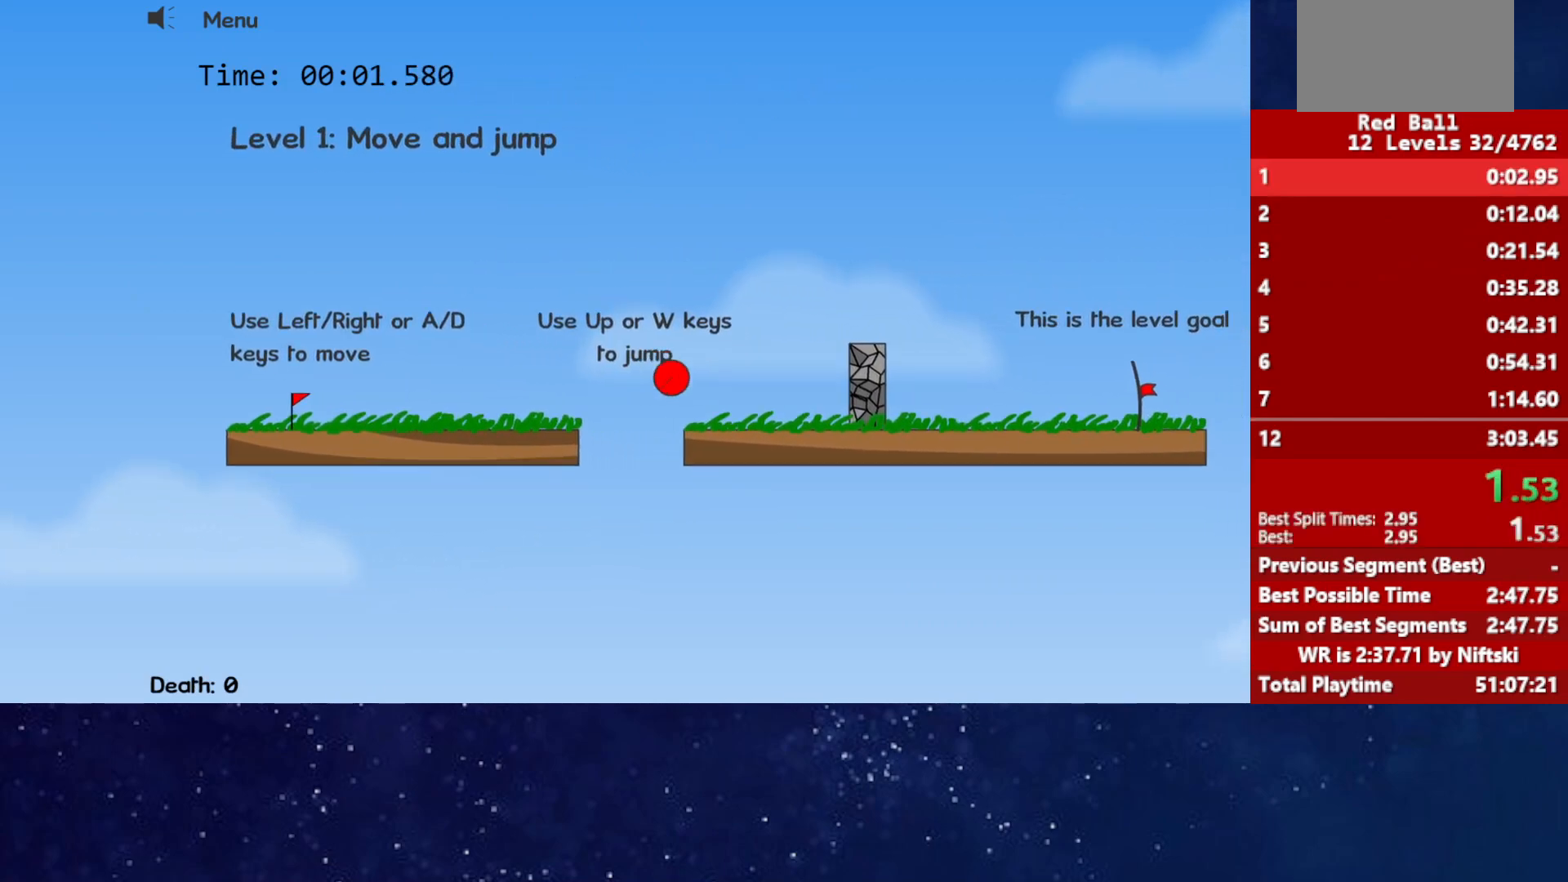
{"keys": ["right"], "events": [[250, "up", "up"]]}
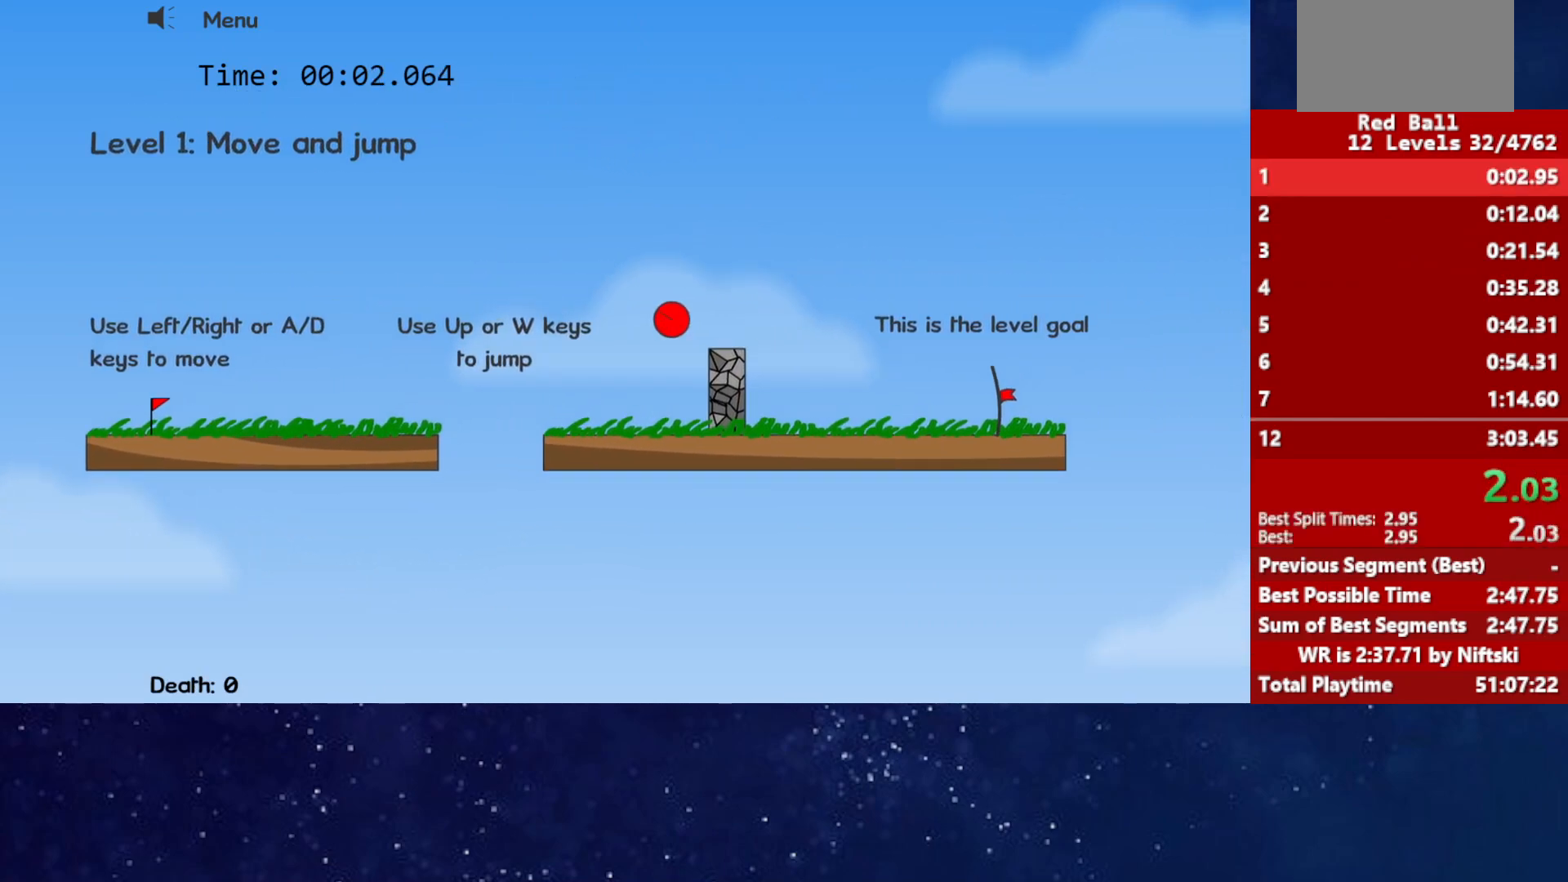
{"keys": ["right"], "events": []}
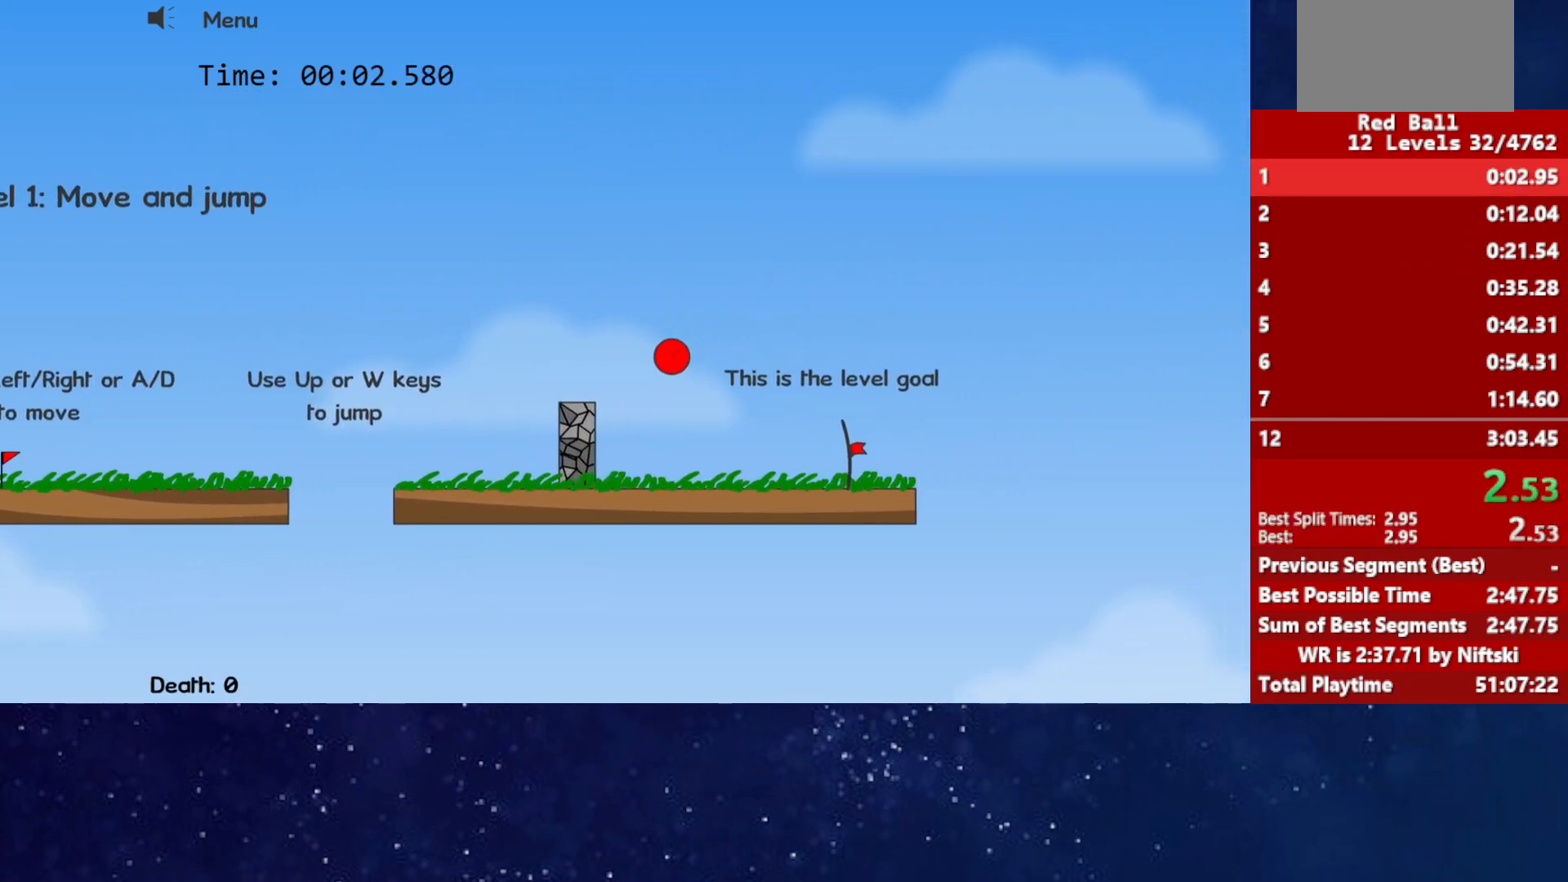
{"keys": ["right"], "events": []}
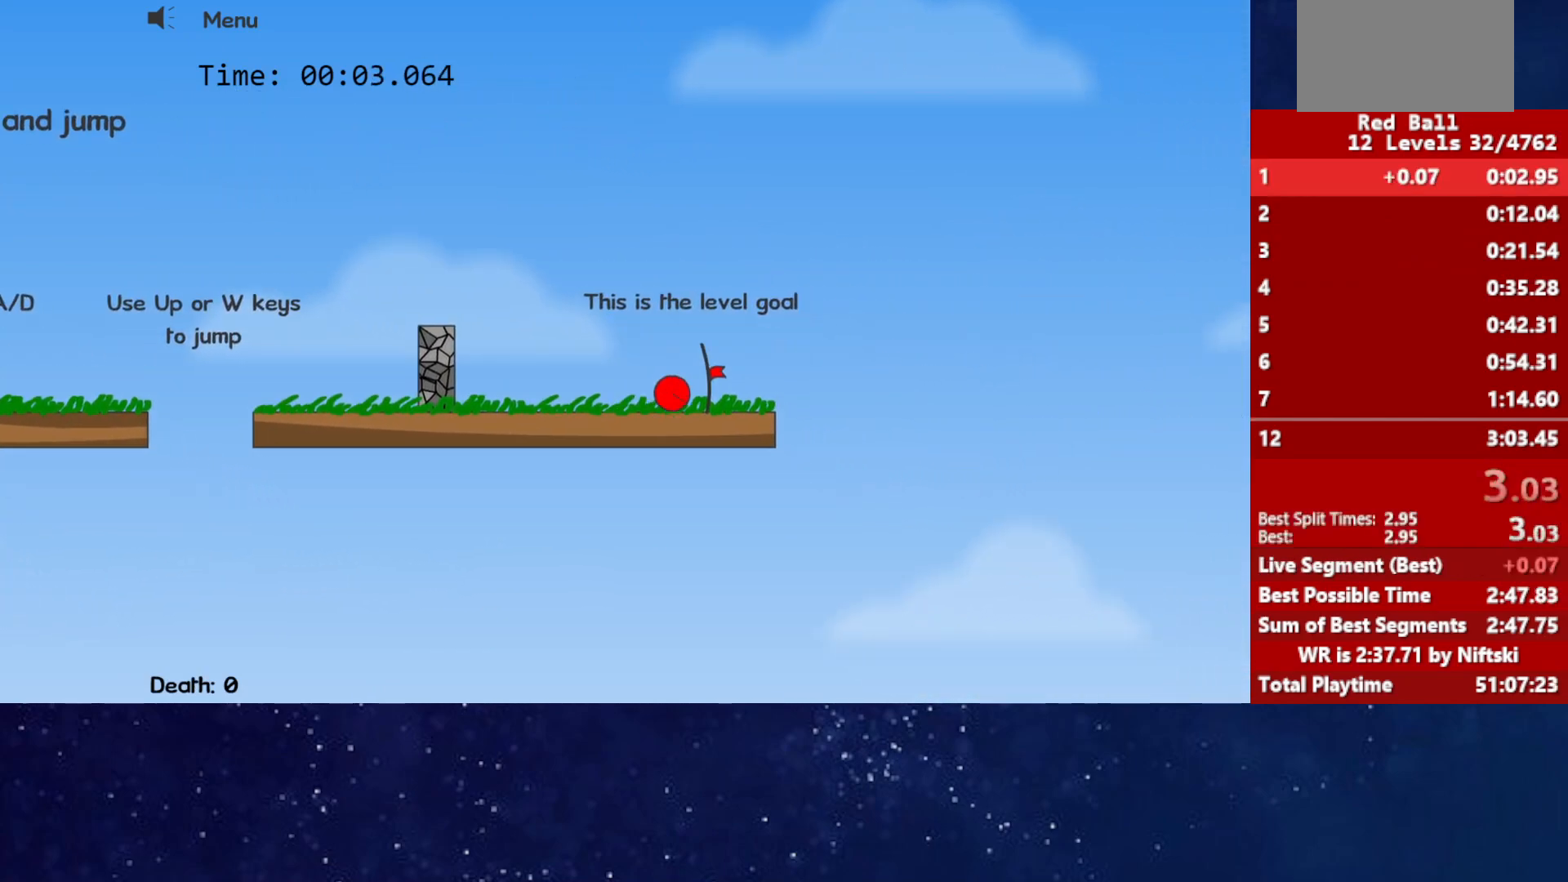
{"keys": ["right"], "events": []}
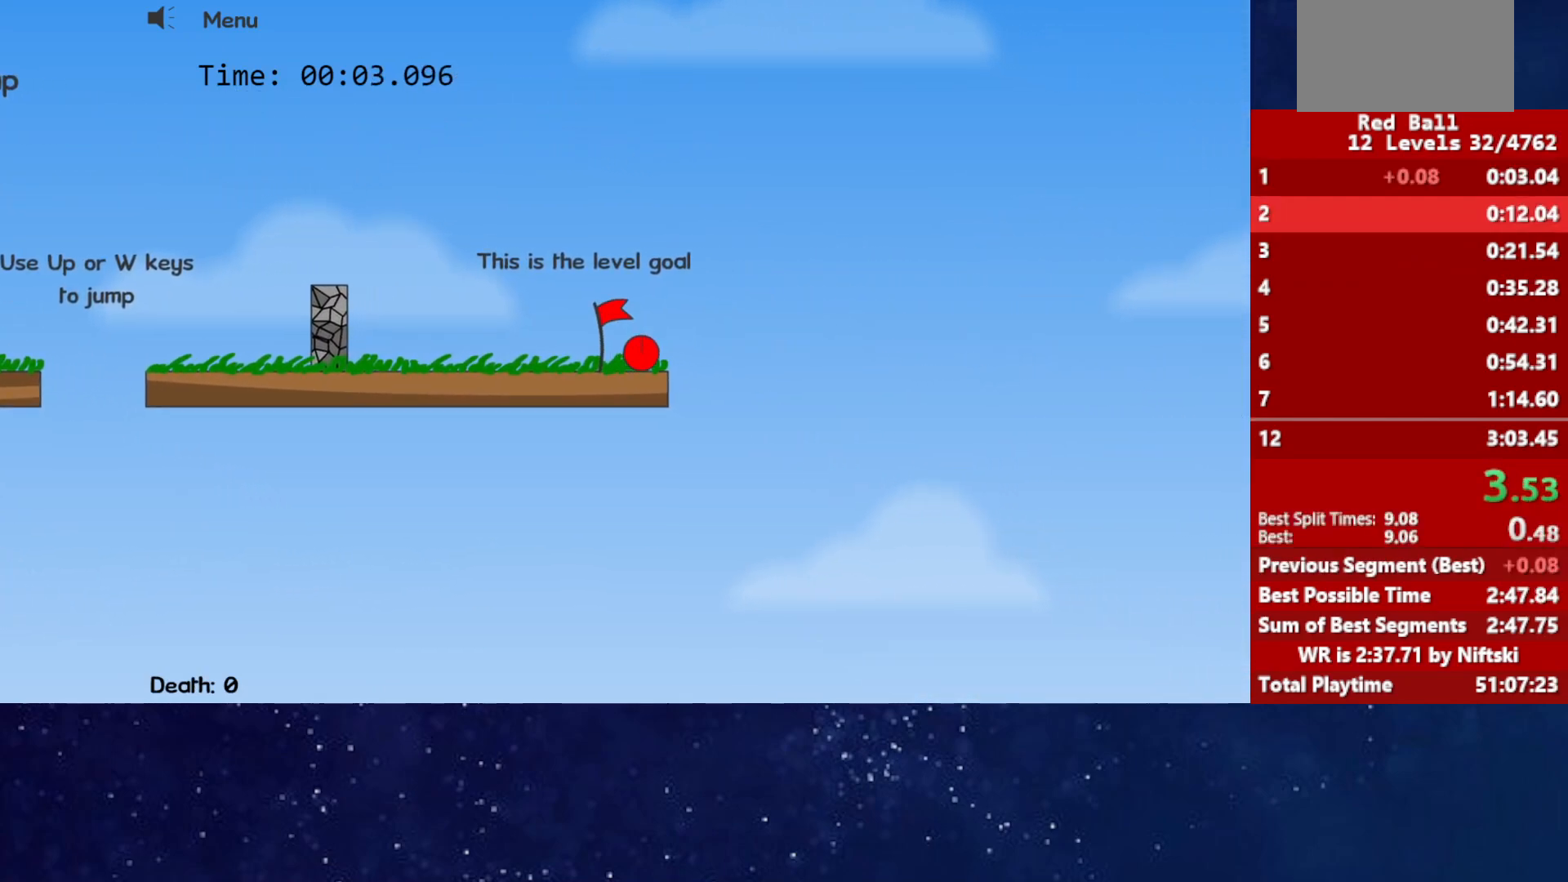
{"keys": ["right"], "events": [[217, "p", "down"], [267, "p", "up"], [333, "p", "down"], [367, "right", "up"], [400, "p", "up"], [467, "right", "down"]]}
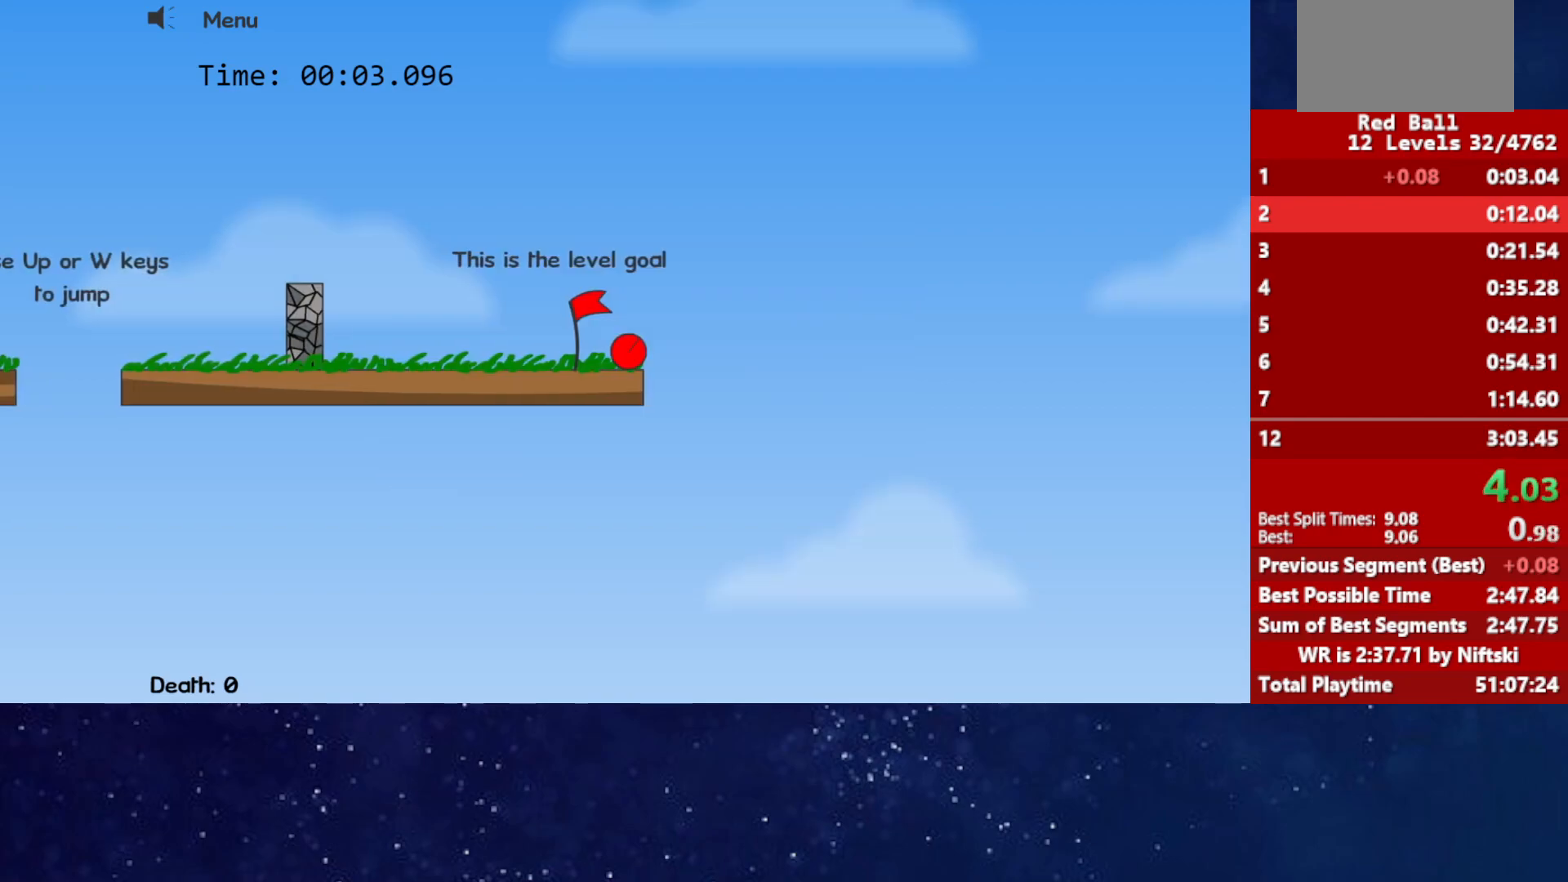
{"keys": ["right"], "events": []}
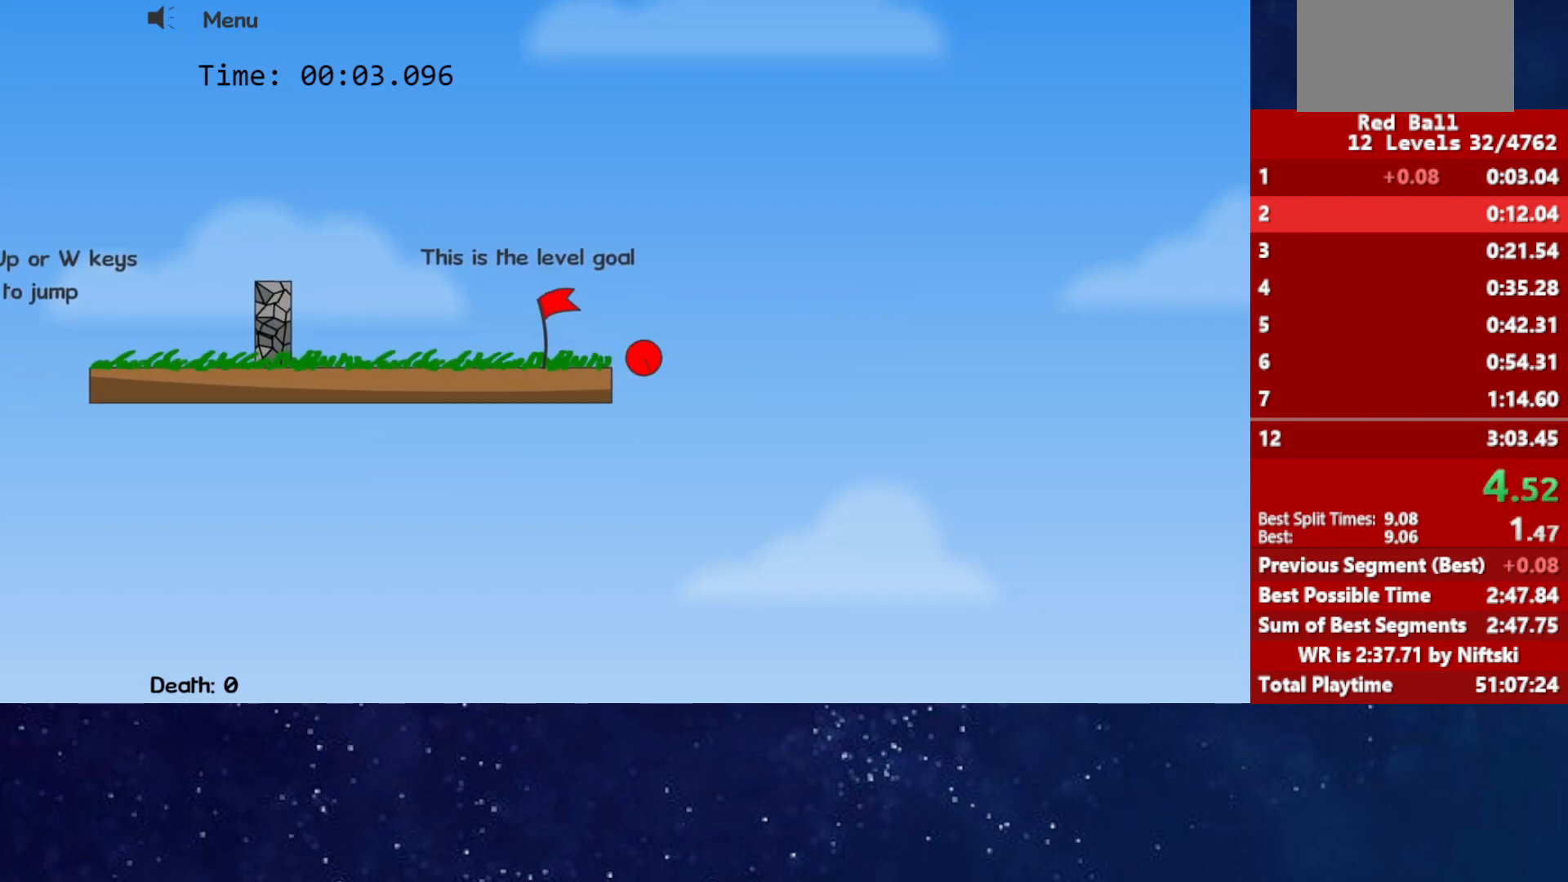
{"keys": ["right"], "events": []}
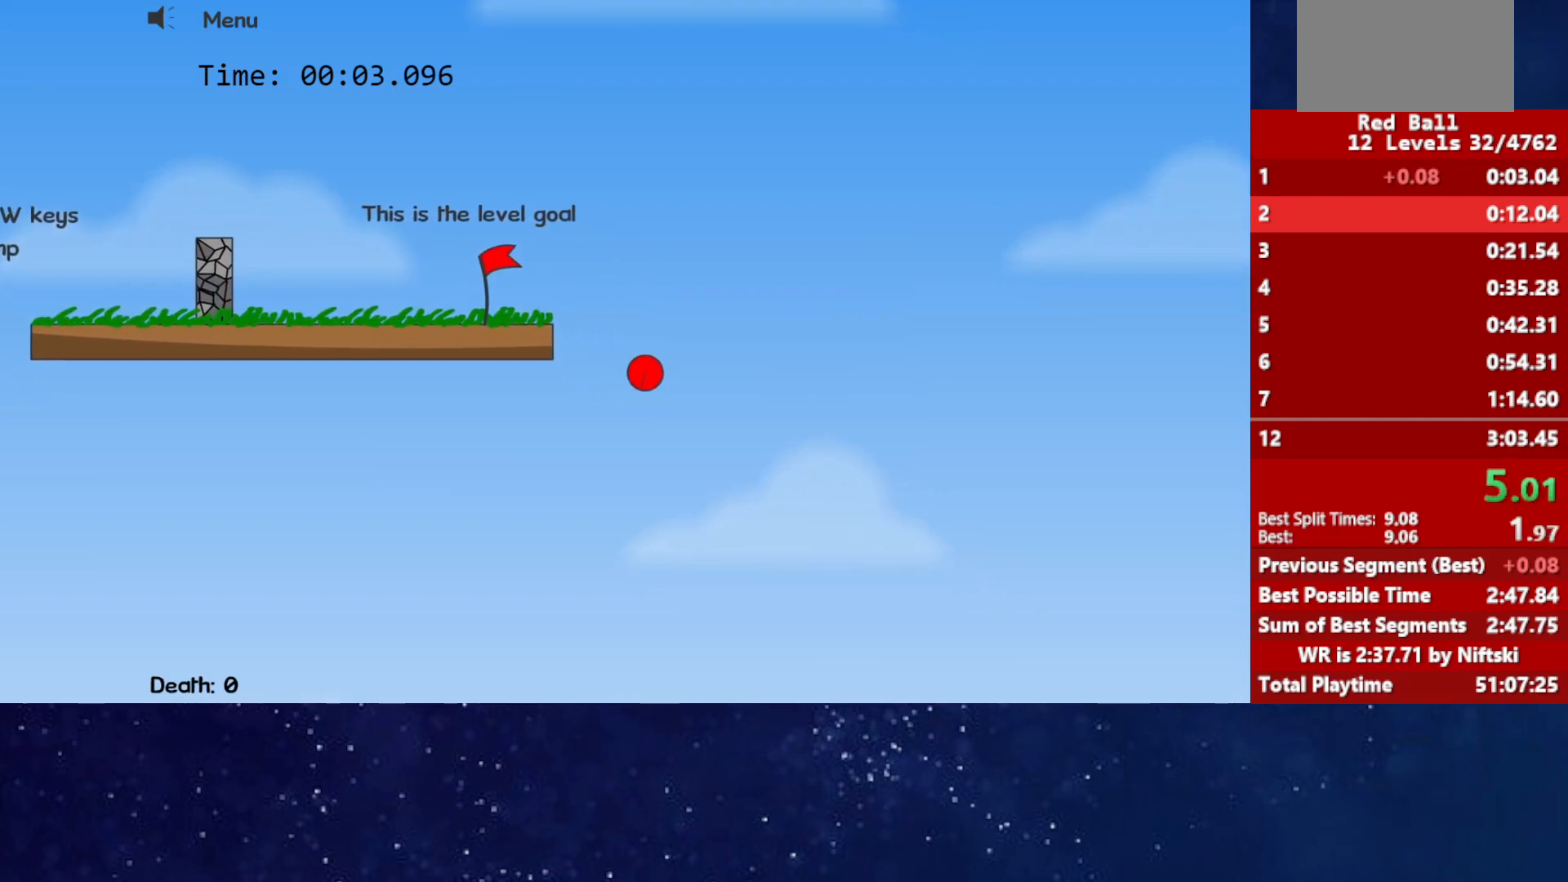
{"keys": ["right"], "events": []}
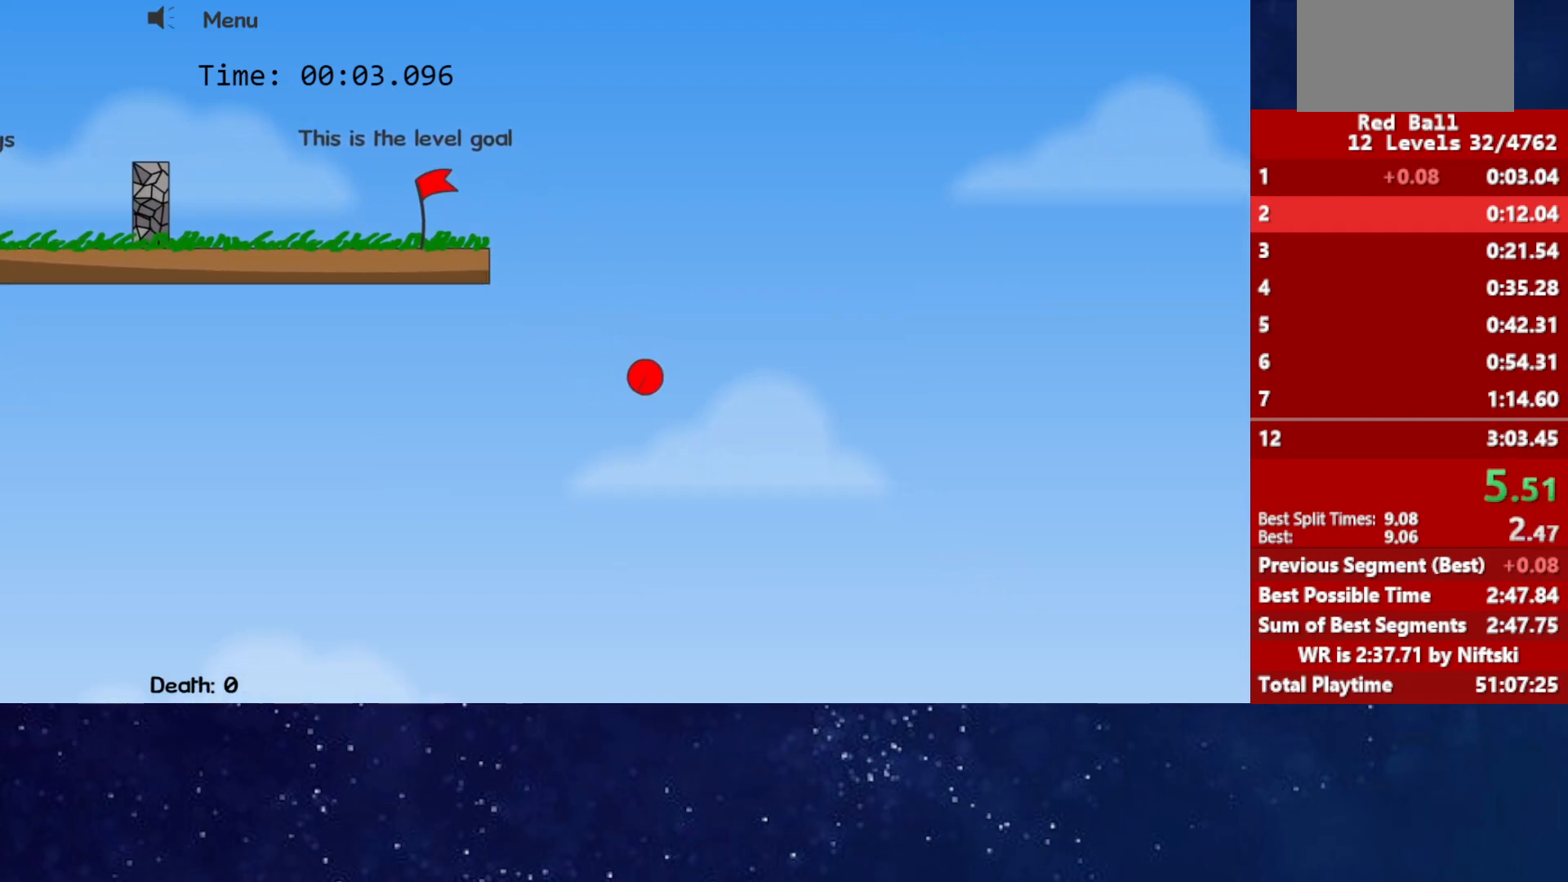
{"keys": ["right"], "events": []}
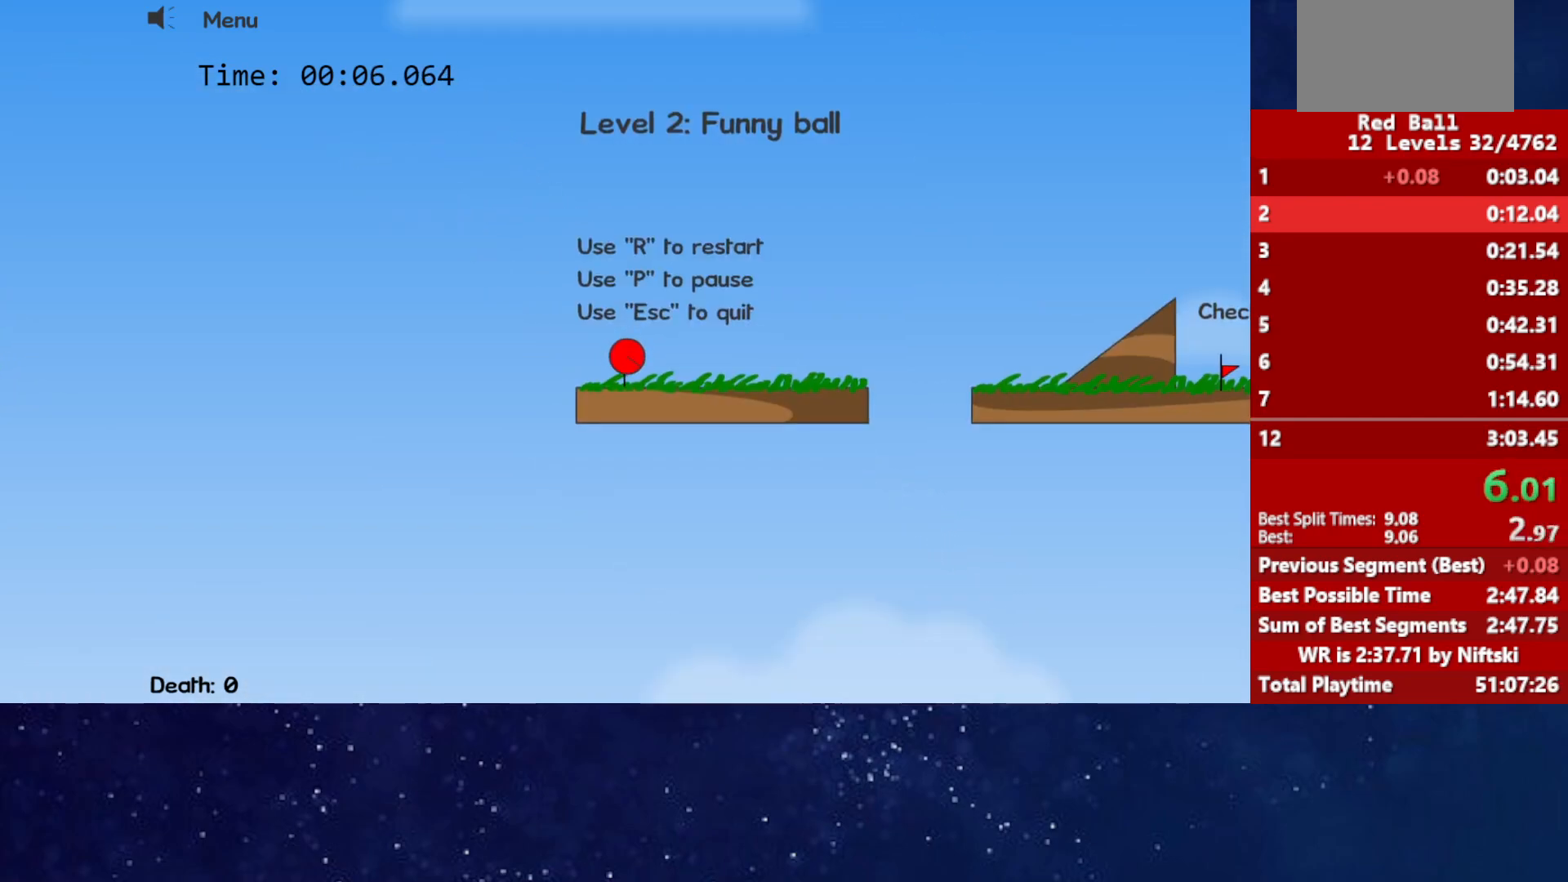
{"keys": ["right"], "events": [[450, "up", "down"], [500, "up", "up"]]}
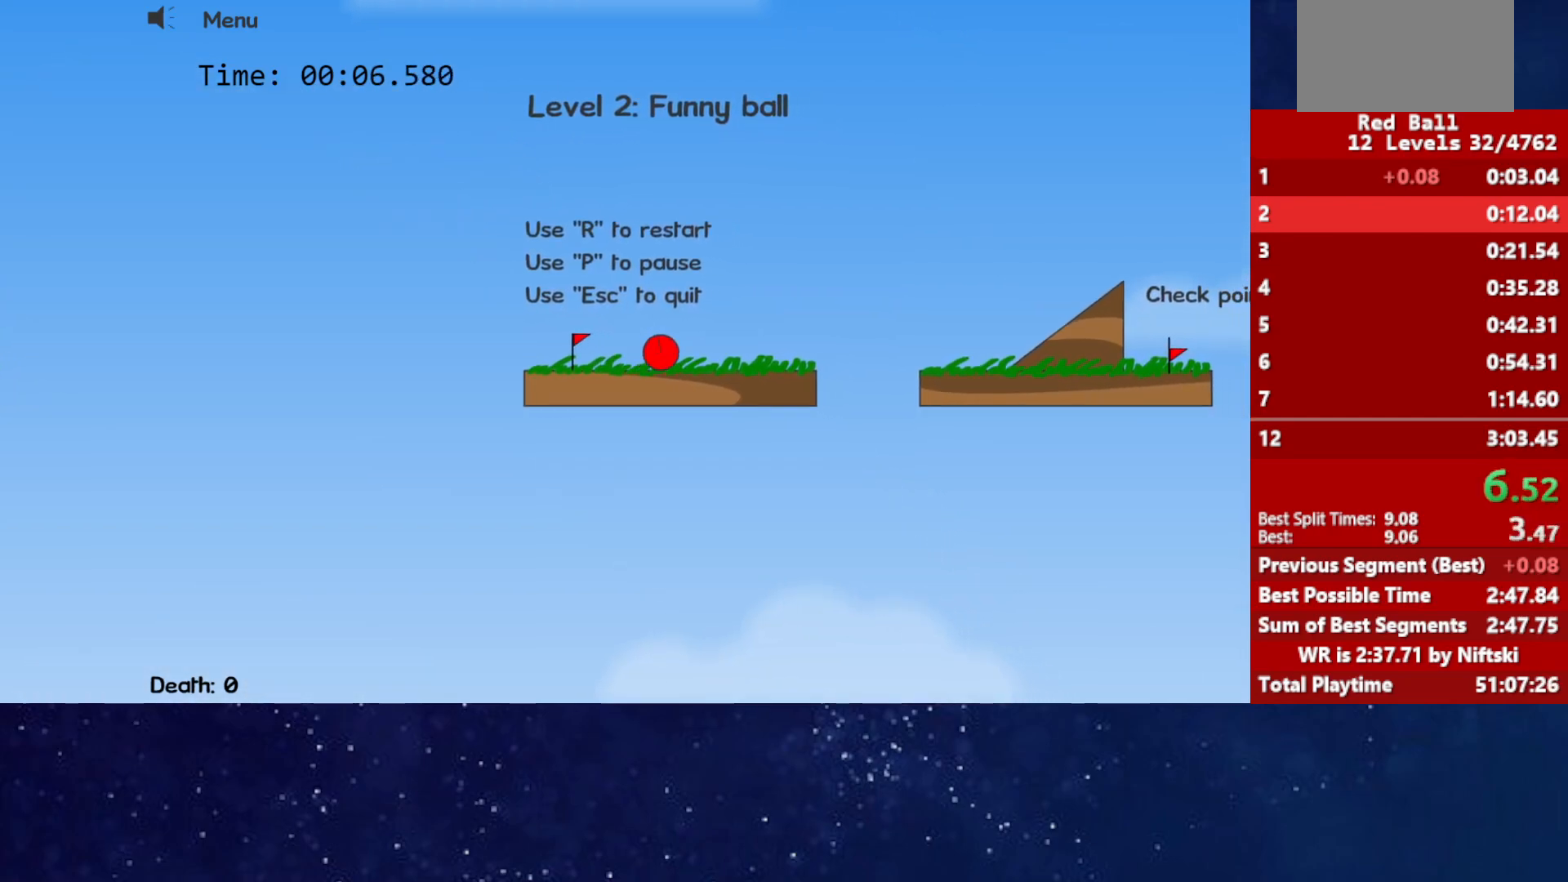
{"keys": ["right"], "events": [[217, "up", "down"], [367, "up", "up"]]}
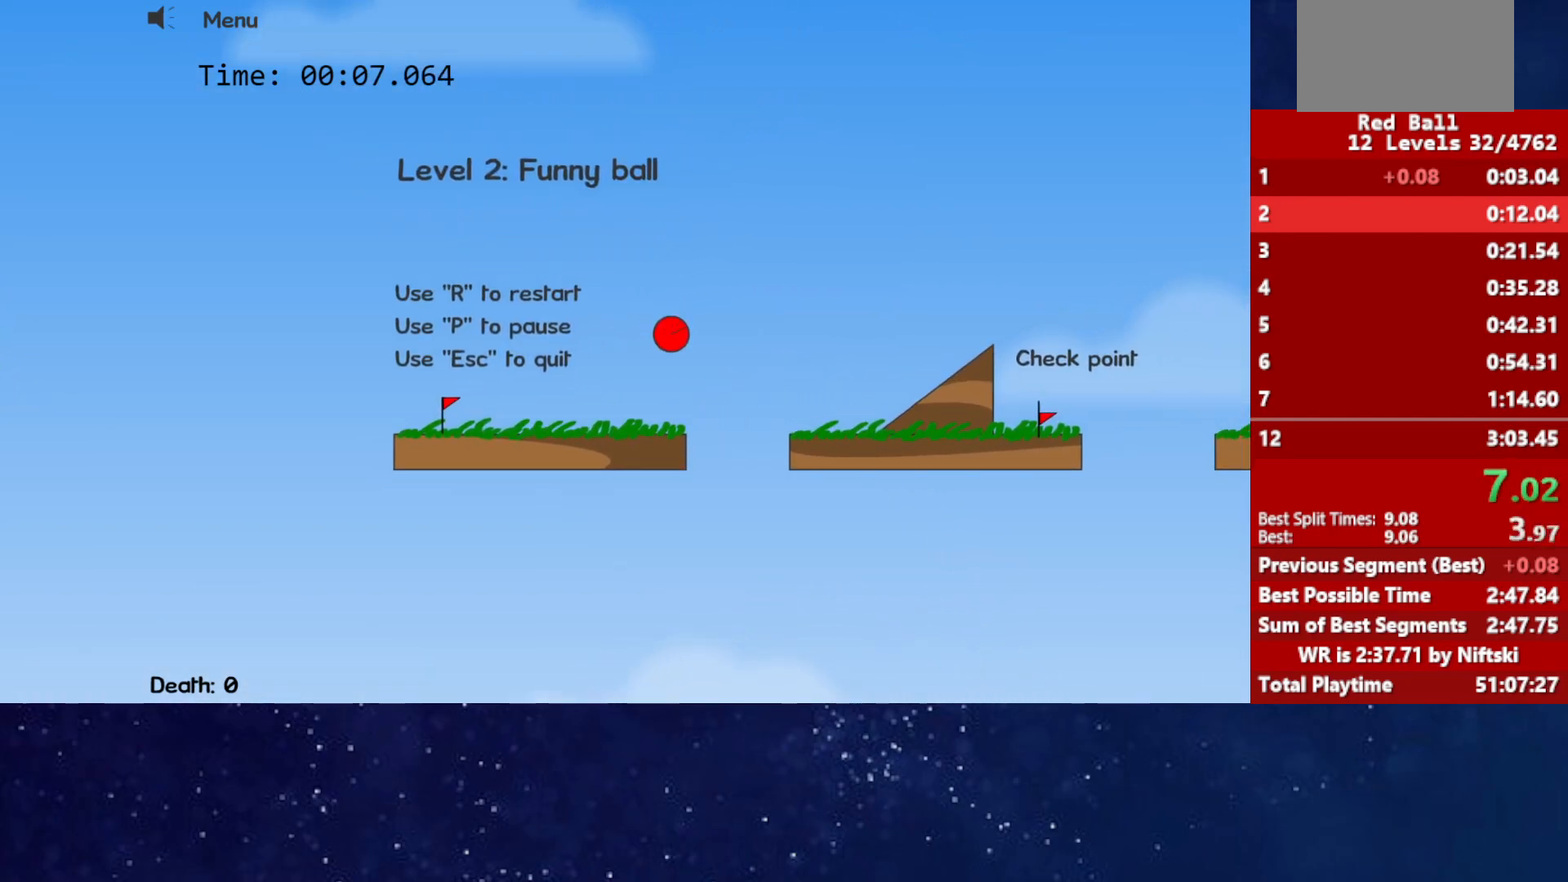
{"keys": ["right"], "events": []}
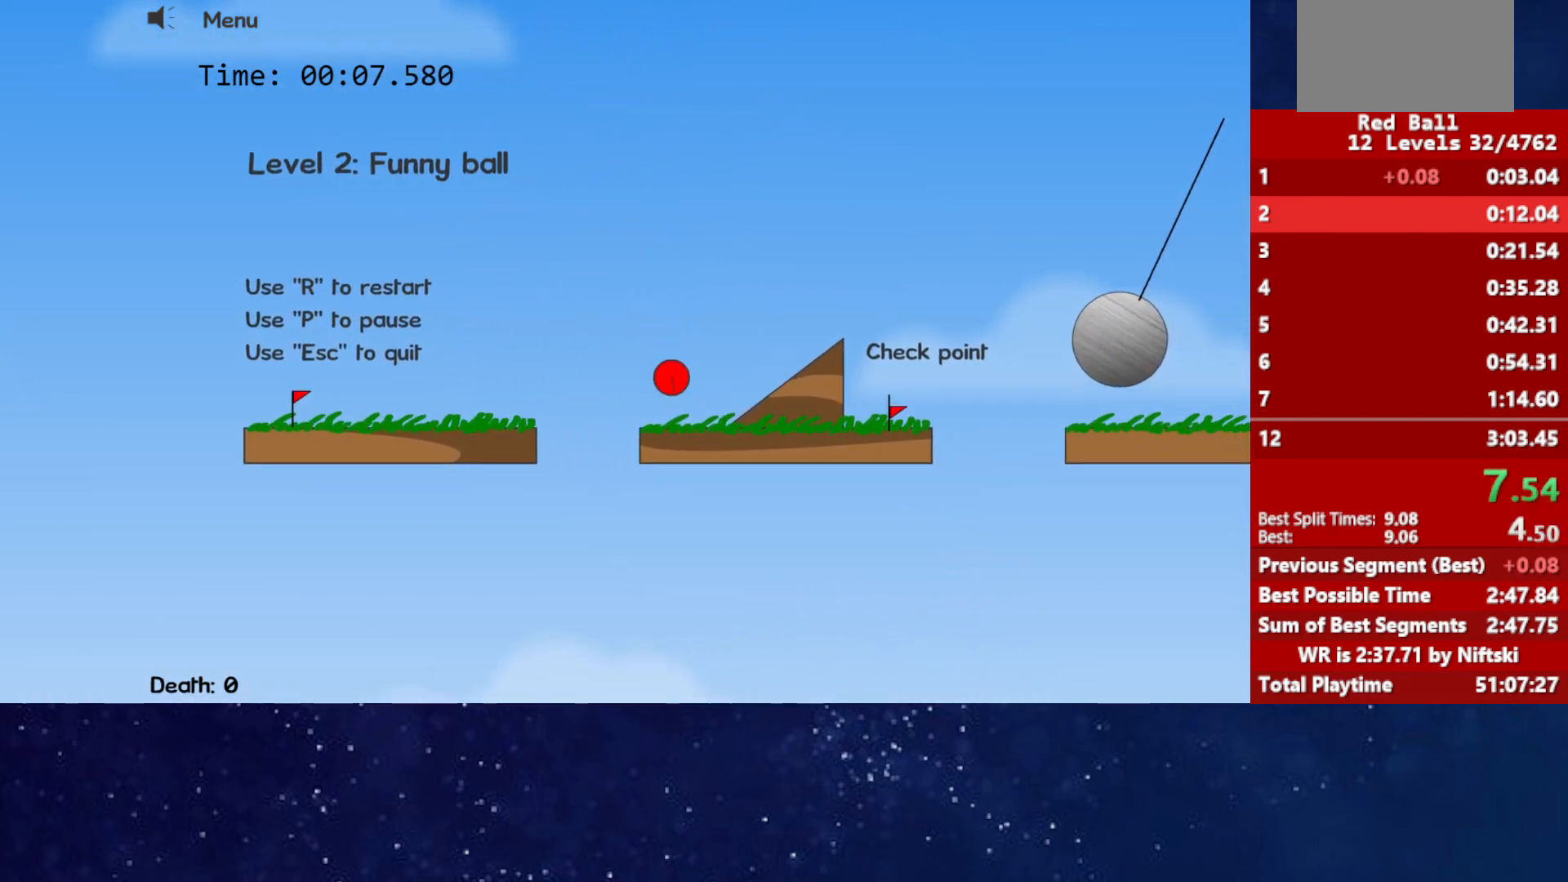
{"keys": ["right", "up"], "events": [[467, "up", "down"]]}
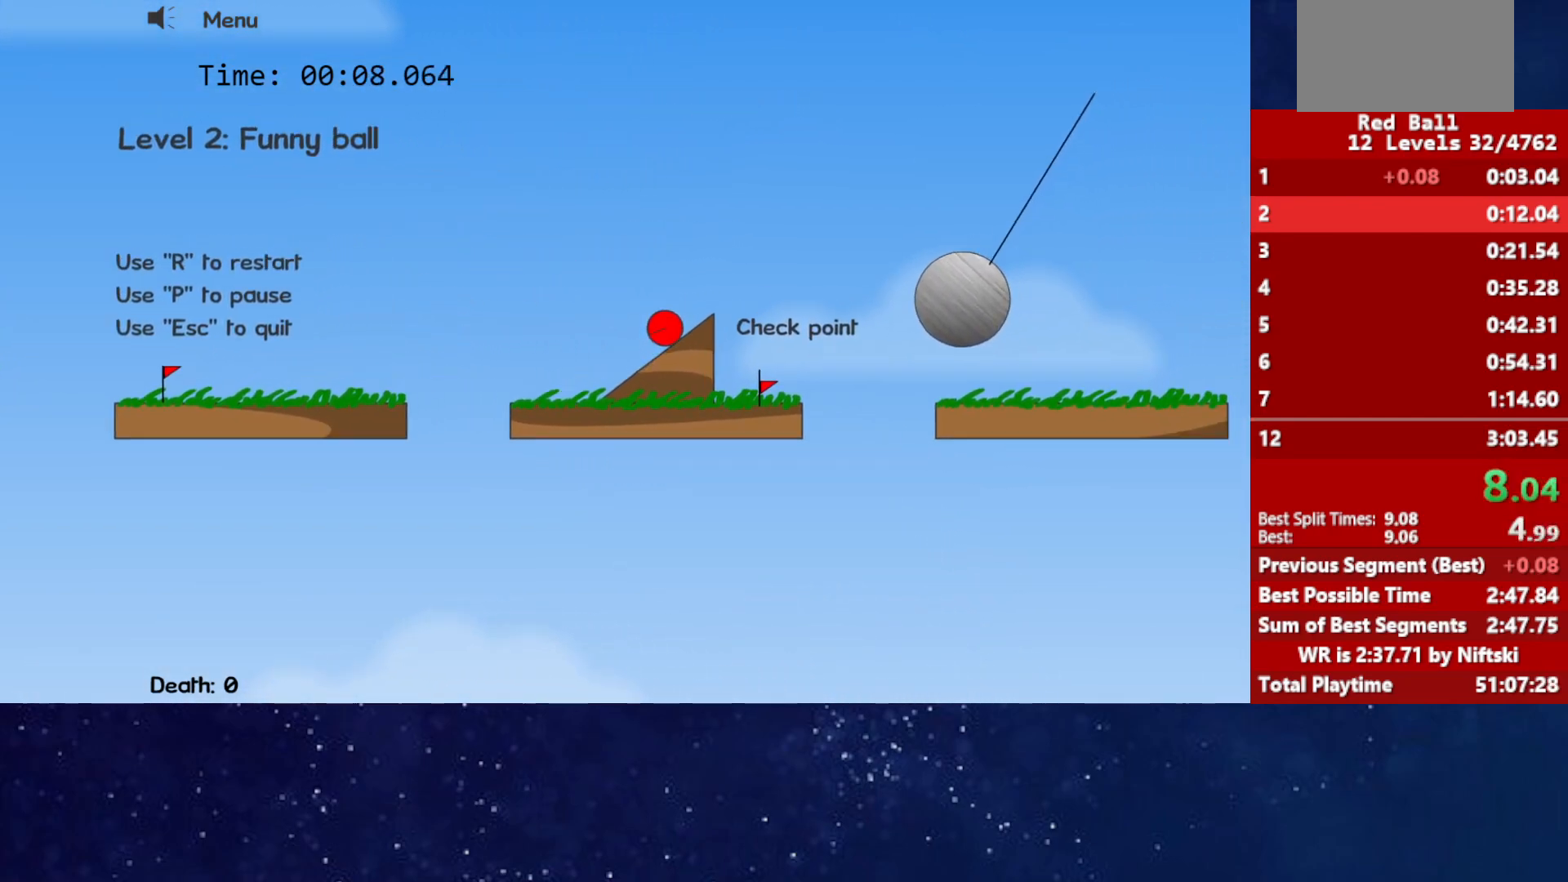
{"keys": ["right", "up"], "events": []}
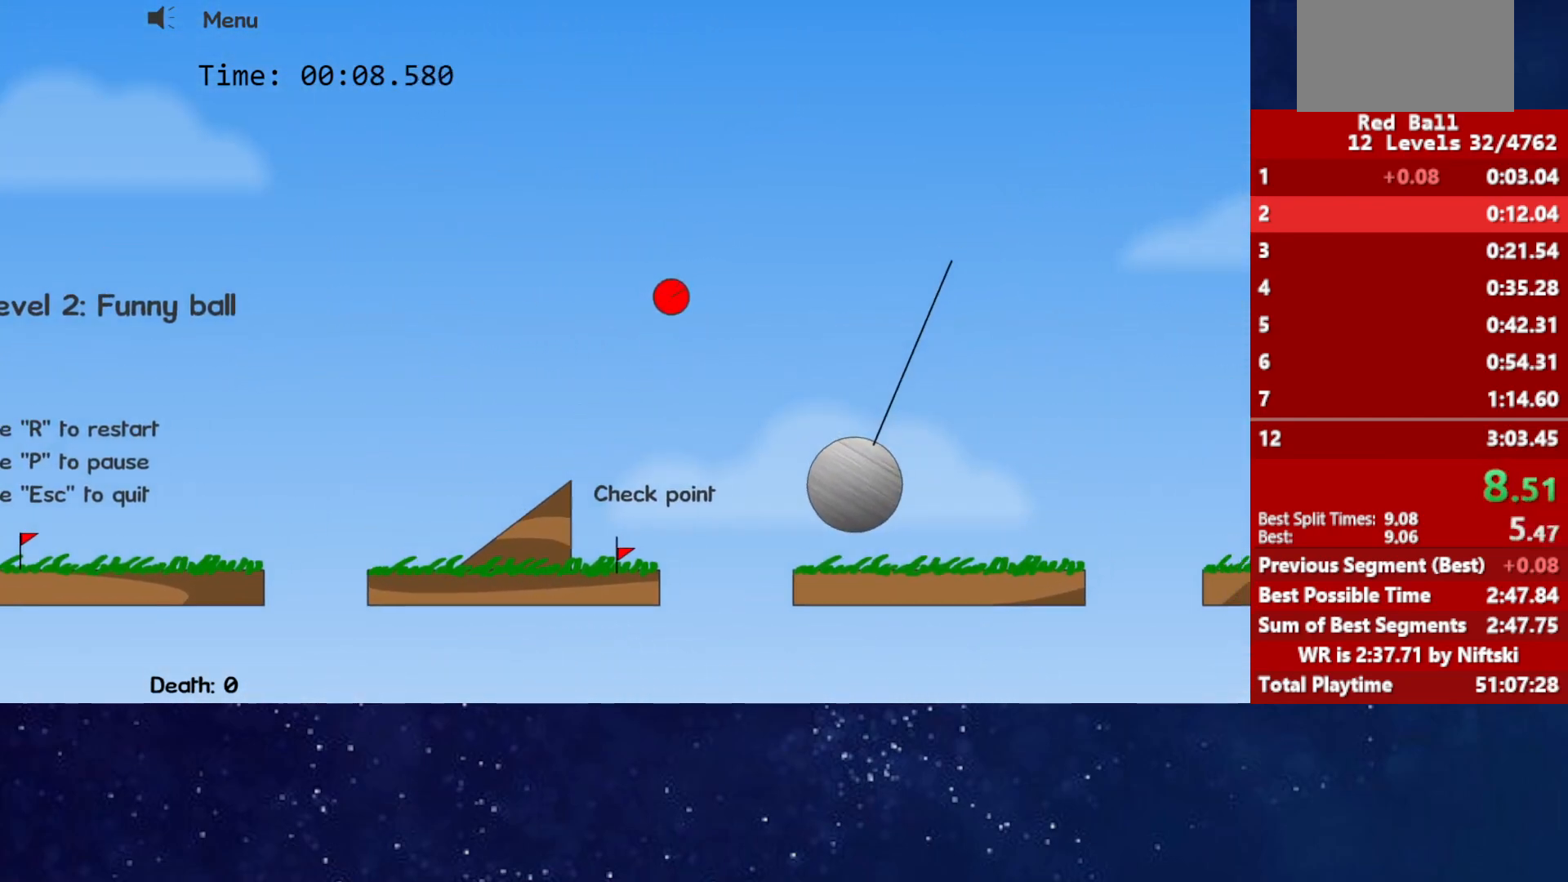
{"keys": ["right"], "events": [[333, "up", "up"]]}
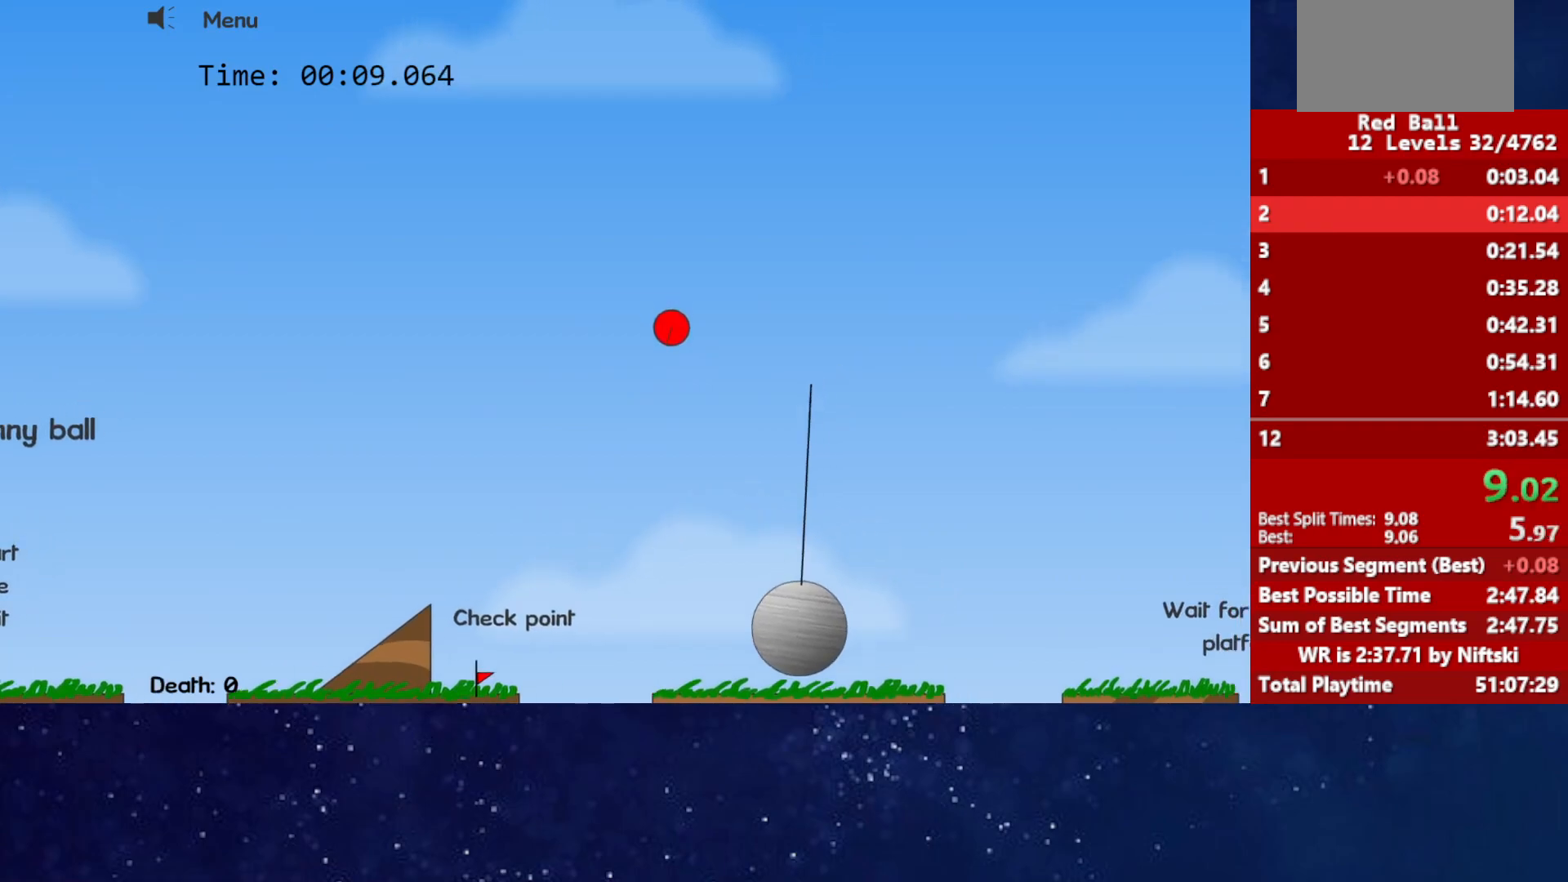
{"keys": ["right"], "events": []}
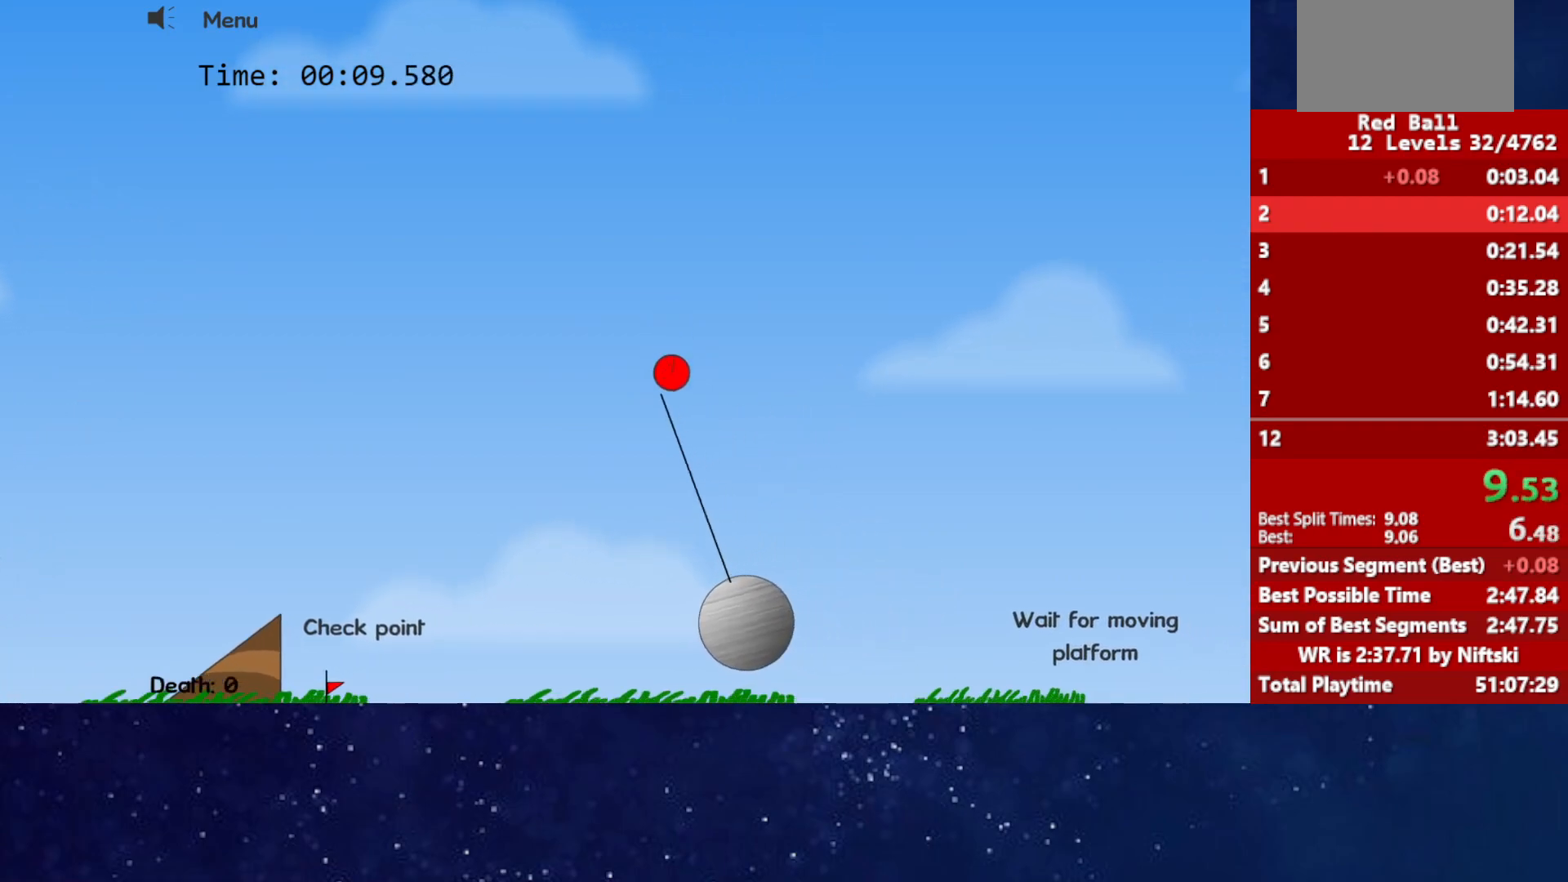
{"keys": ["right"], "events": []}
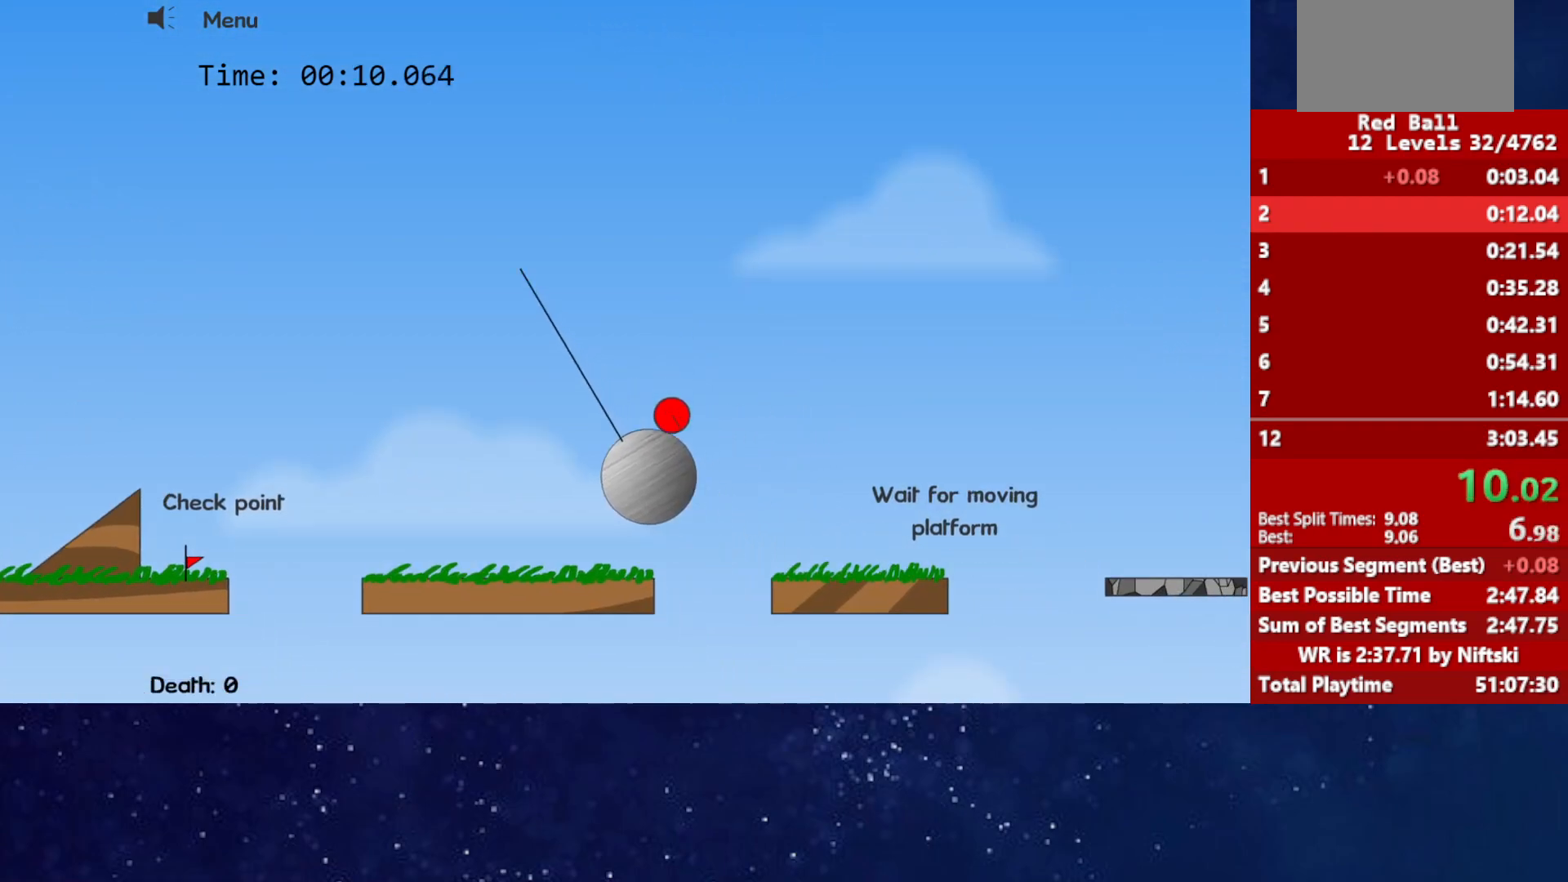
{"keys": ["right", "up"], "events": [[117, "up", "down"]]}
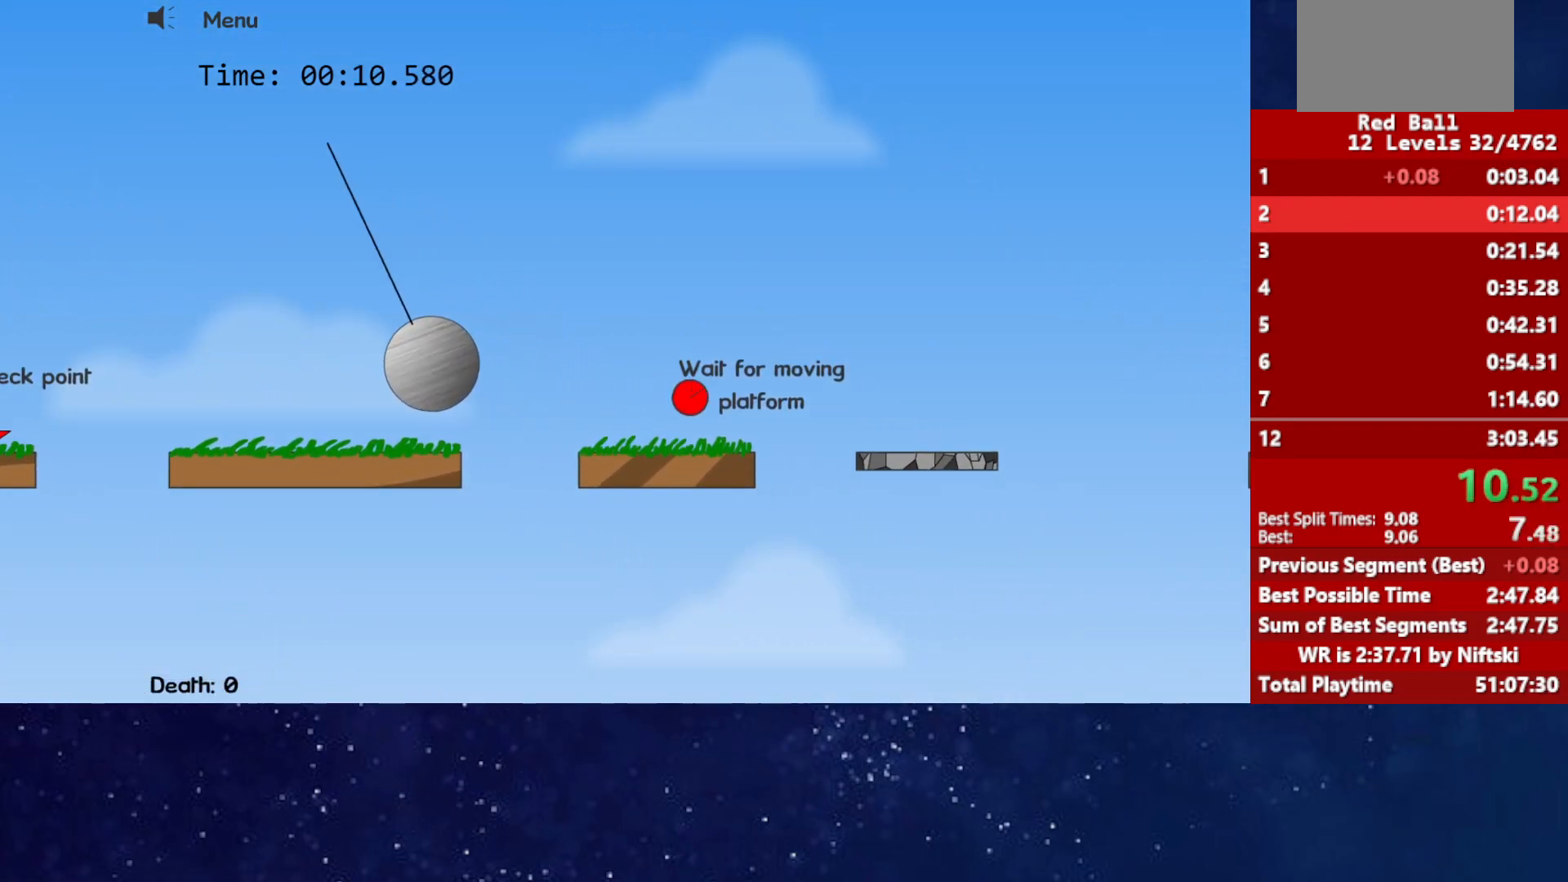
{"keys": ["right"], "events": [[267, "up", "up"]]}
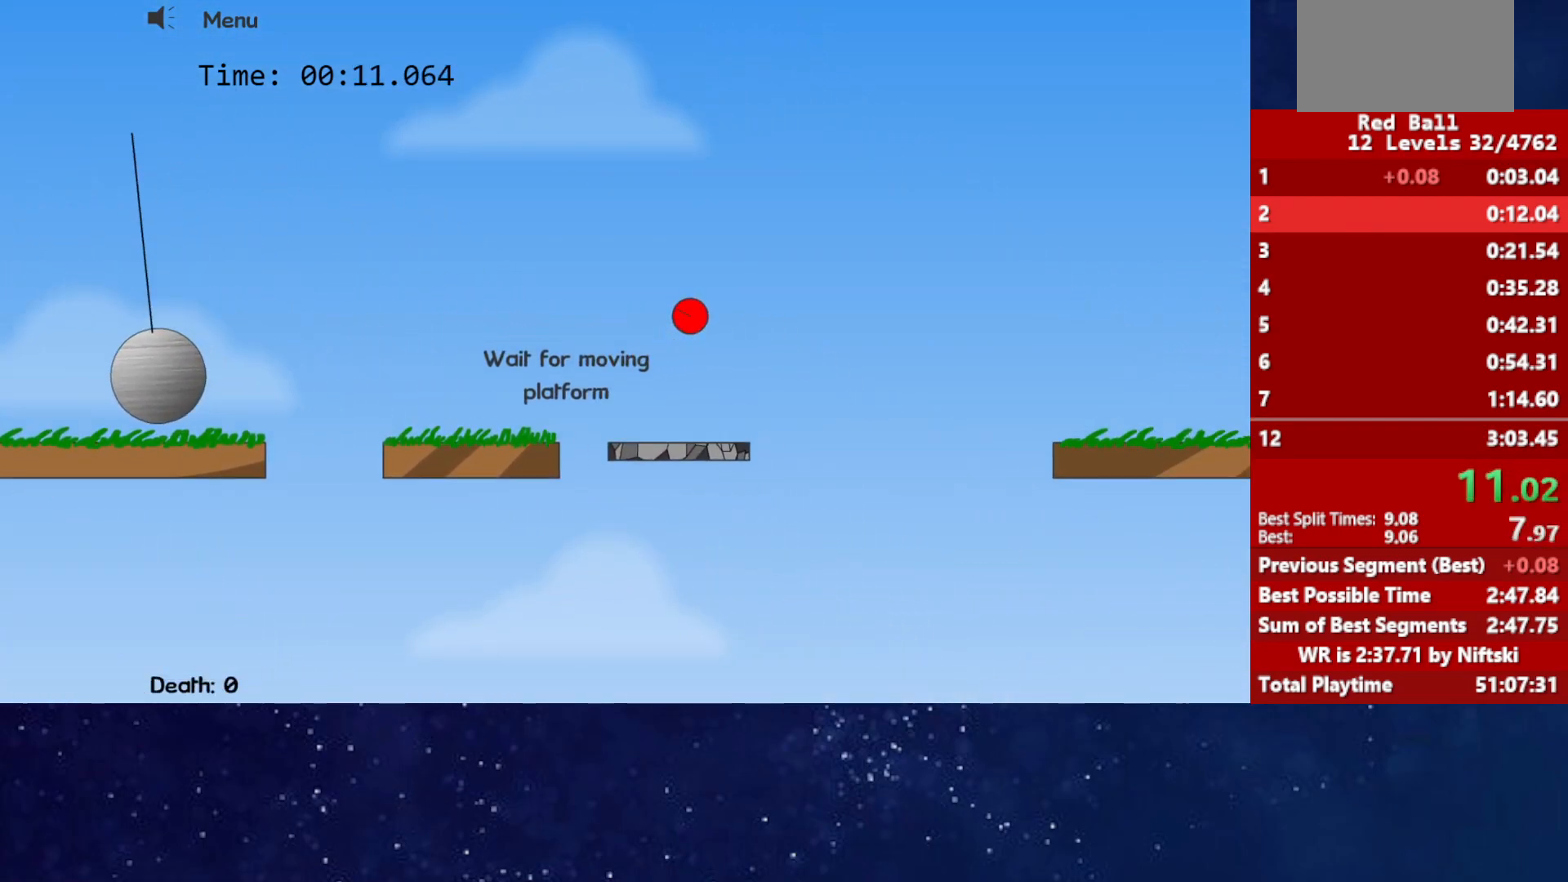
{"keys": ["right"], "events": []}
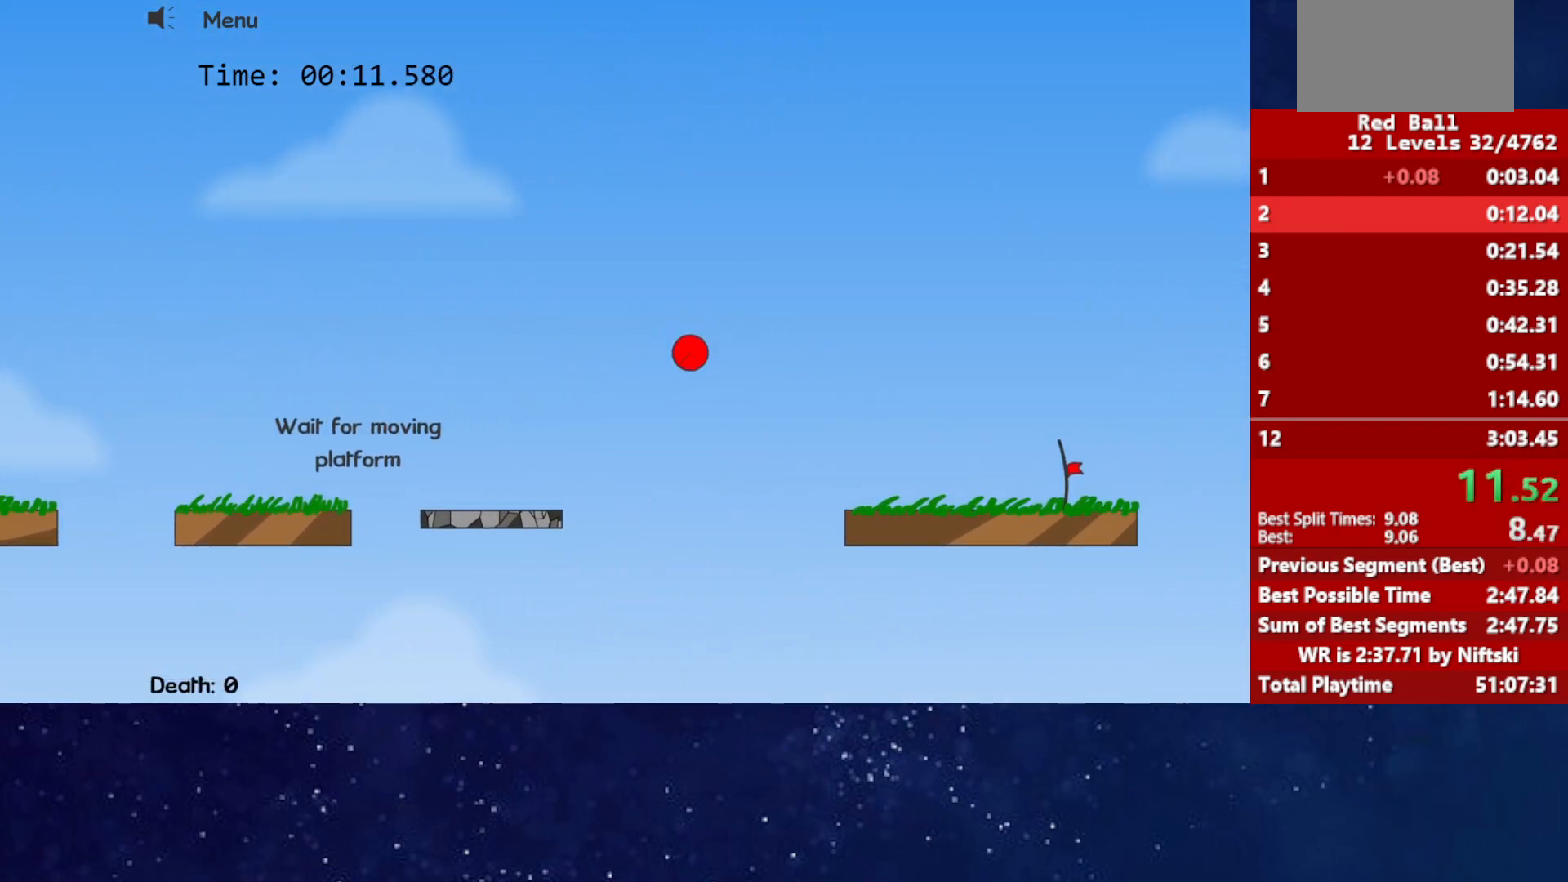
{"keys": ["right"], "events": []}
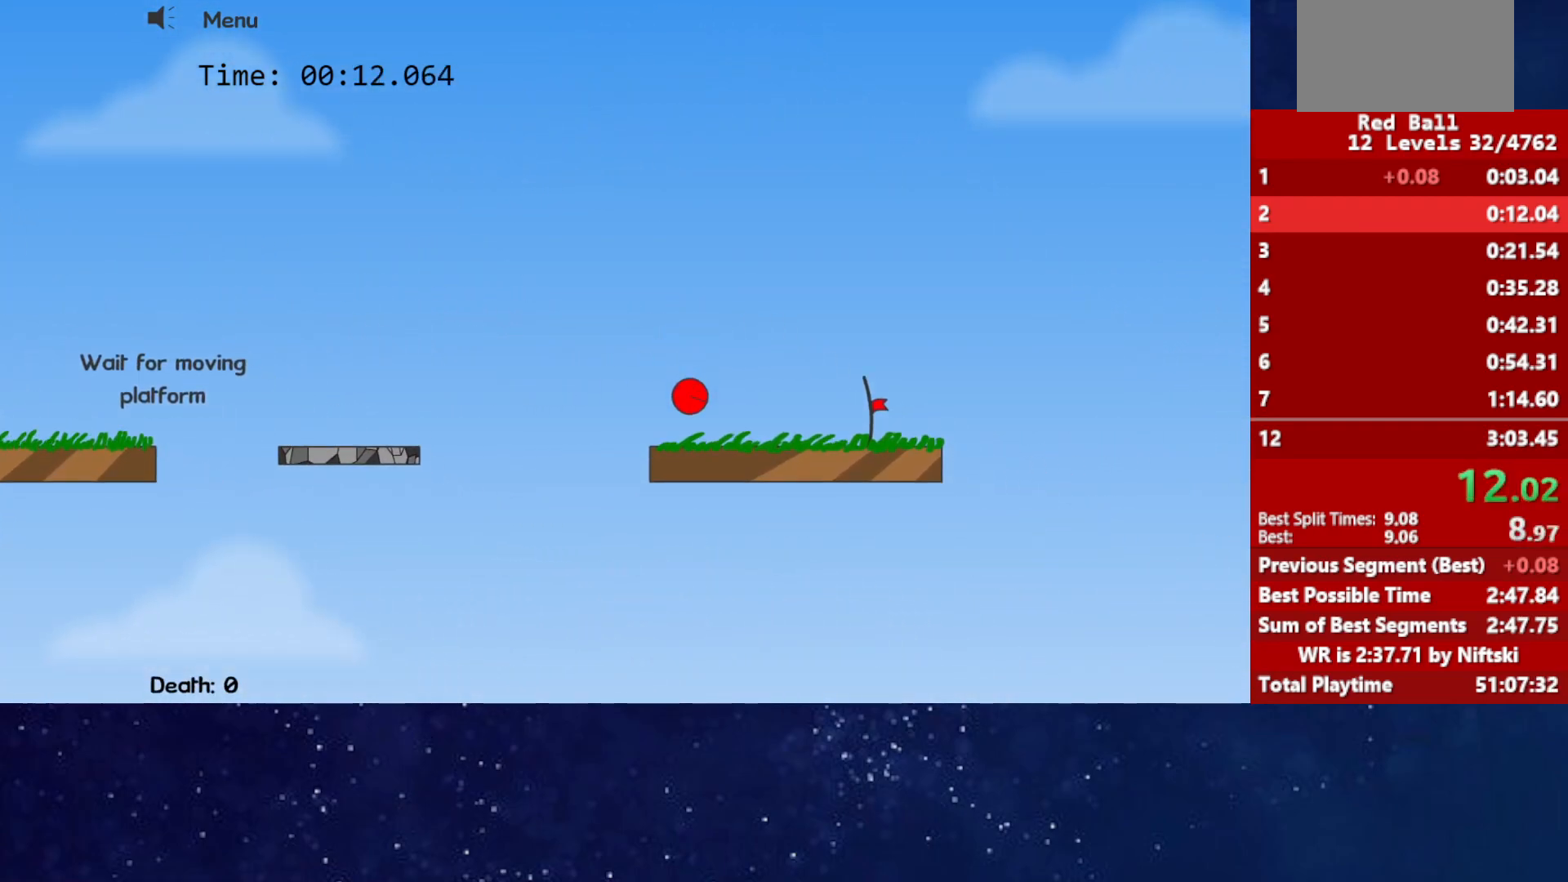
{"keys": ["right"], "events": []}
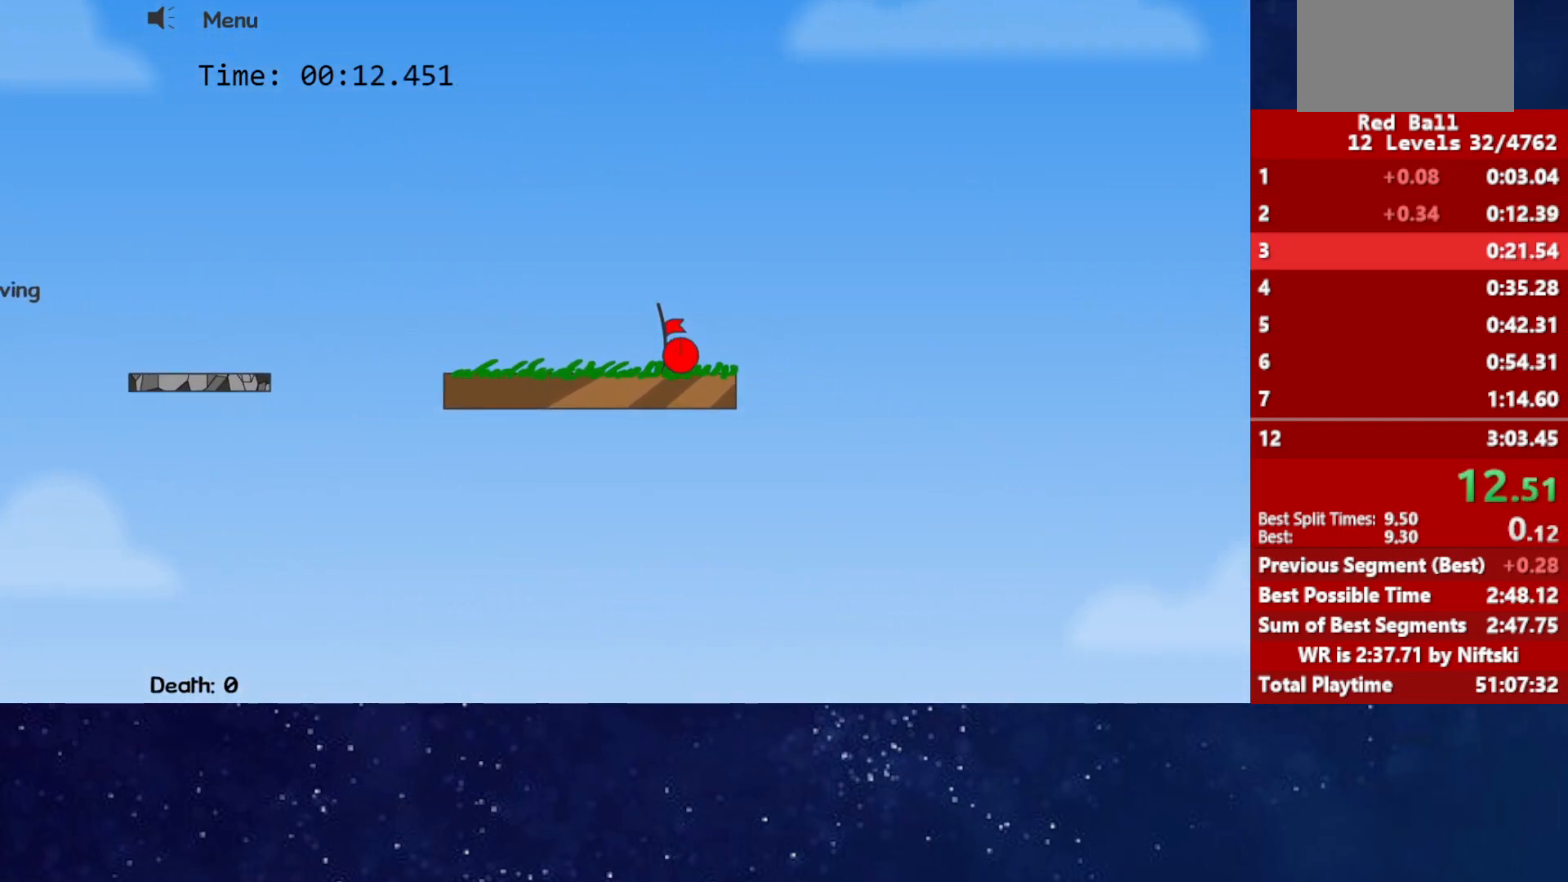
{"keys": [], "events": [[317, "p", "down"], [383, "p", "up"], [450, "p", "down"], [450, "right", "up"], [500, "p", "up"]]}
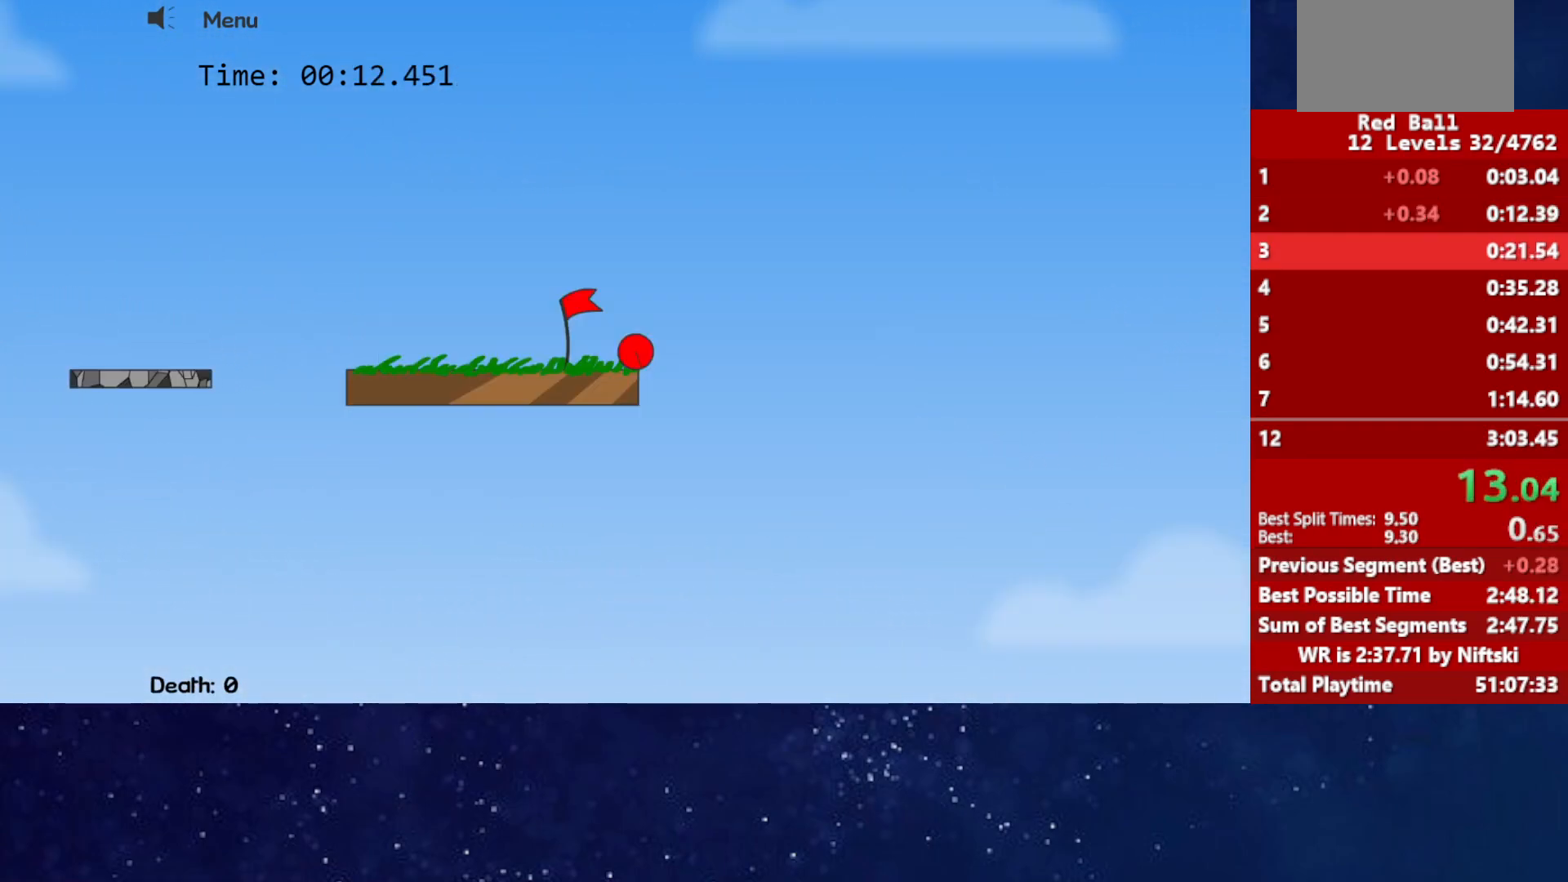
{"keys": ["right"], "events": [[83, "right", "down"]]}
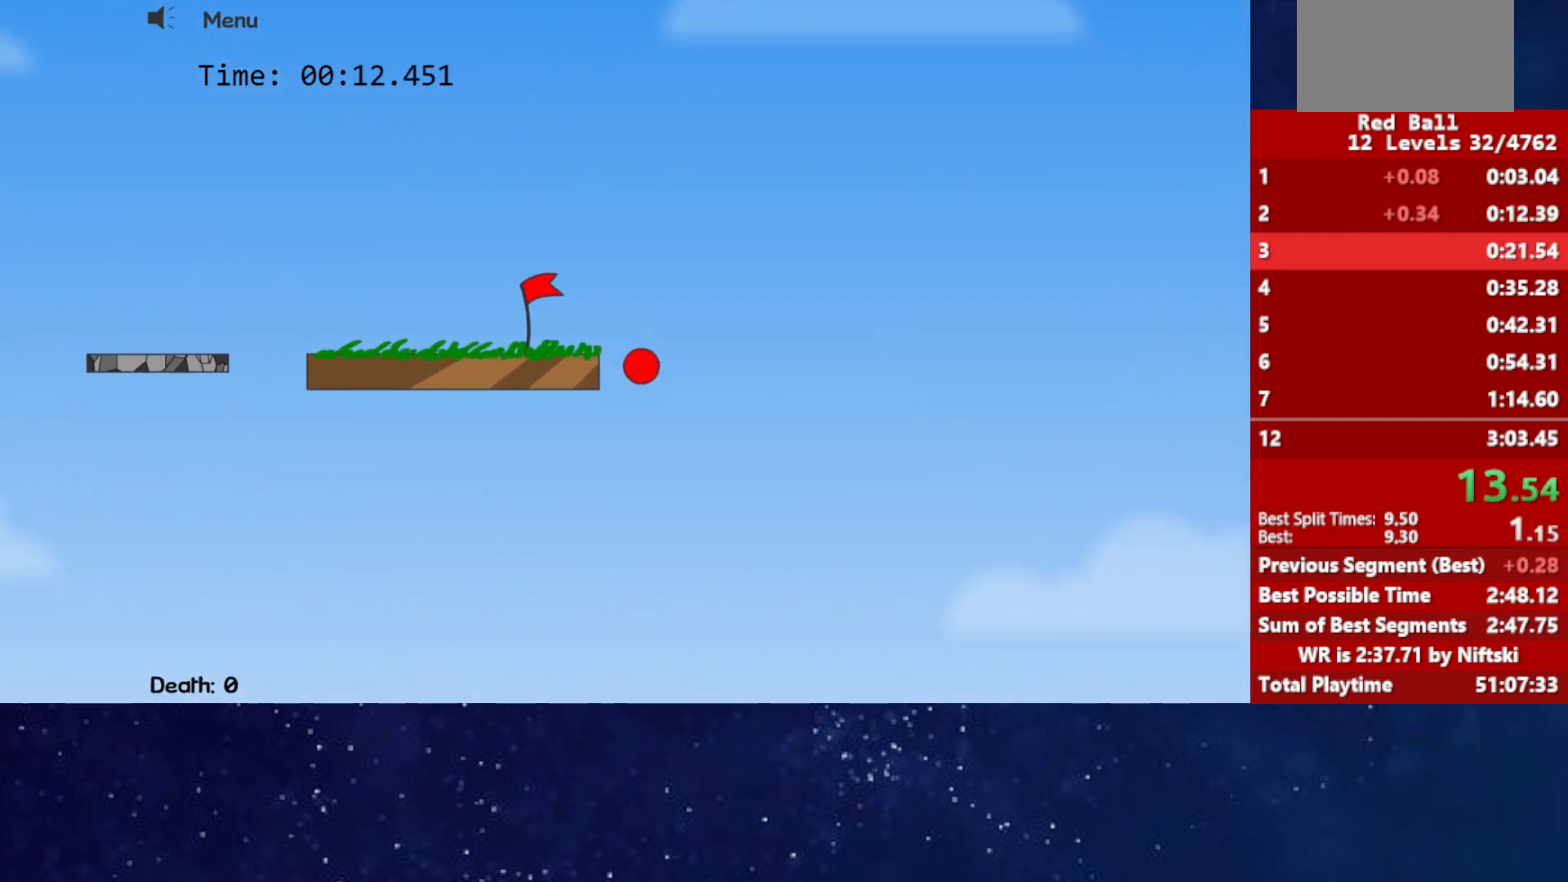
{"keys": ["right"], "events": []}